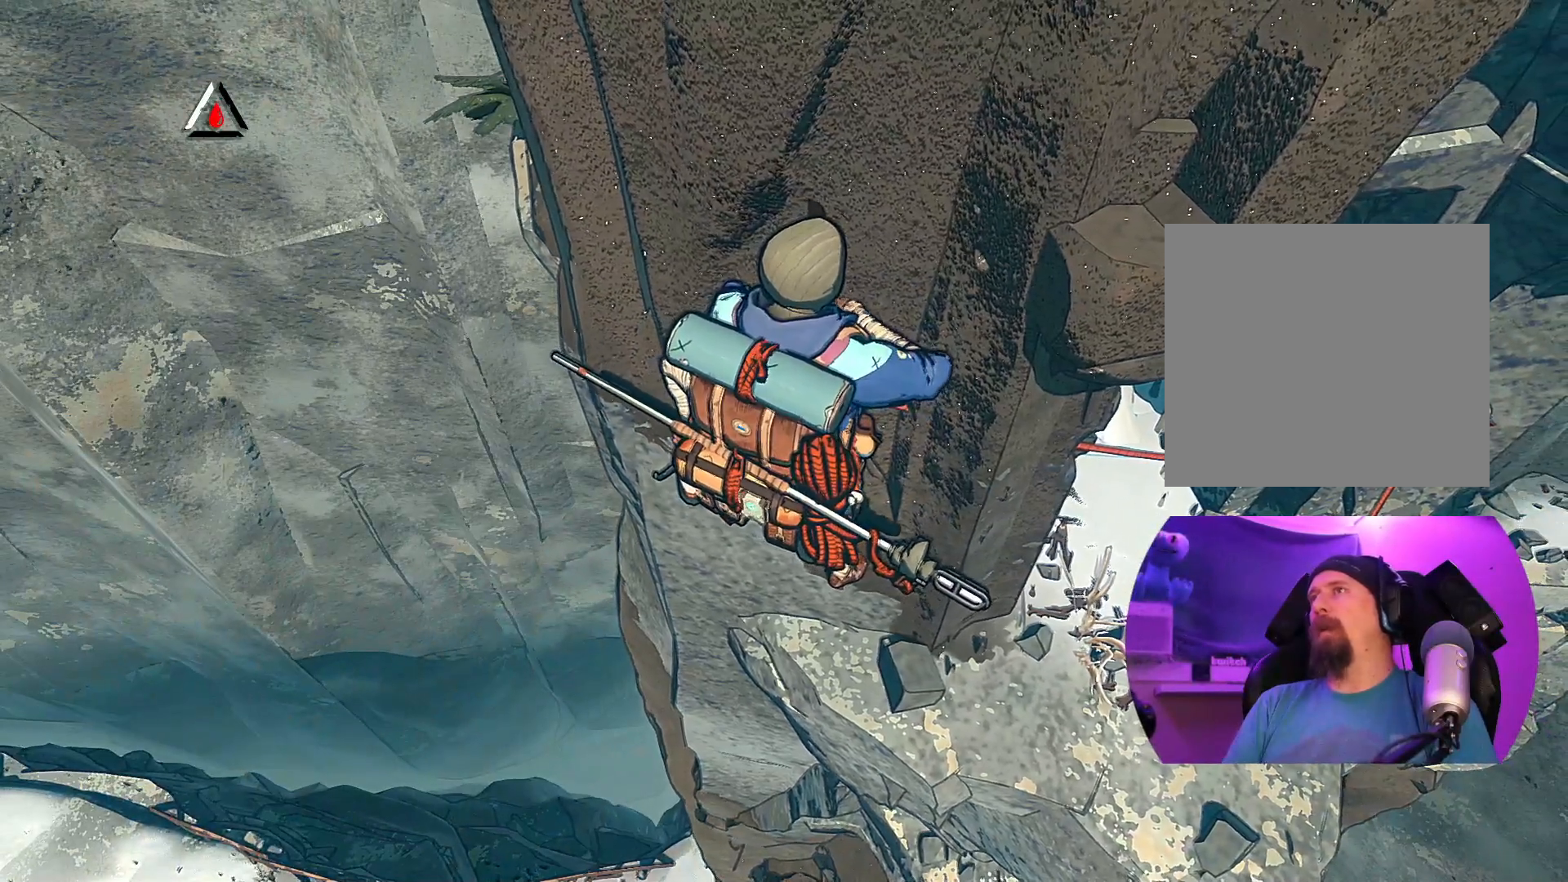
Gameplay with a controller (Xbox layout); each line is a JSON object with the inputs held at the frame after it. "events" lists button and stick changes between this image and that frame as [ms after this image, input, new state], when the widget could be followed in between.
{"buttons": ["R1"], "left_stick": "center", "right_stick": "center", "events": [[283, "R1", "down"]]}
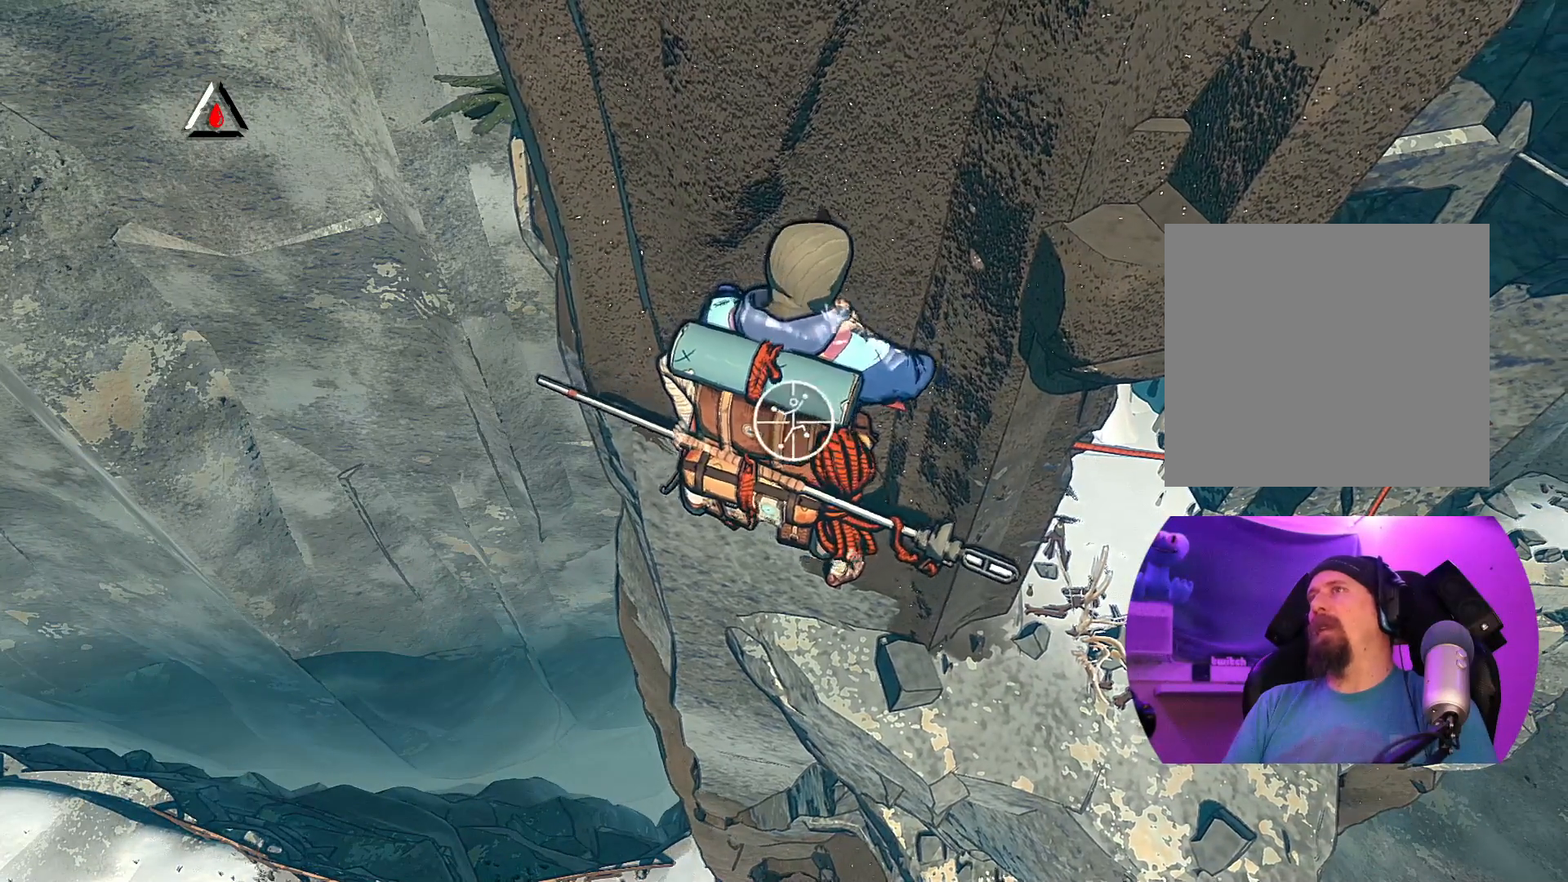
{"buttons": ["R1"], "left_stick": "up-left", "right_stick": "up-right", "events": [[367, "right_stick", "up-right"], [400, "left_stick", "up-left"]]}
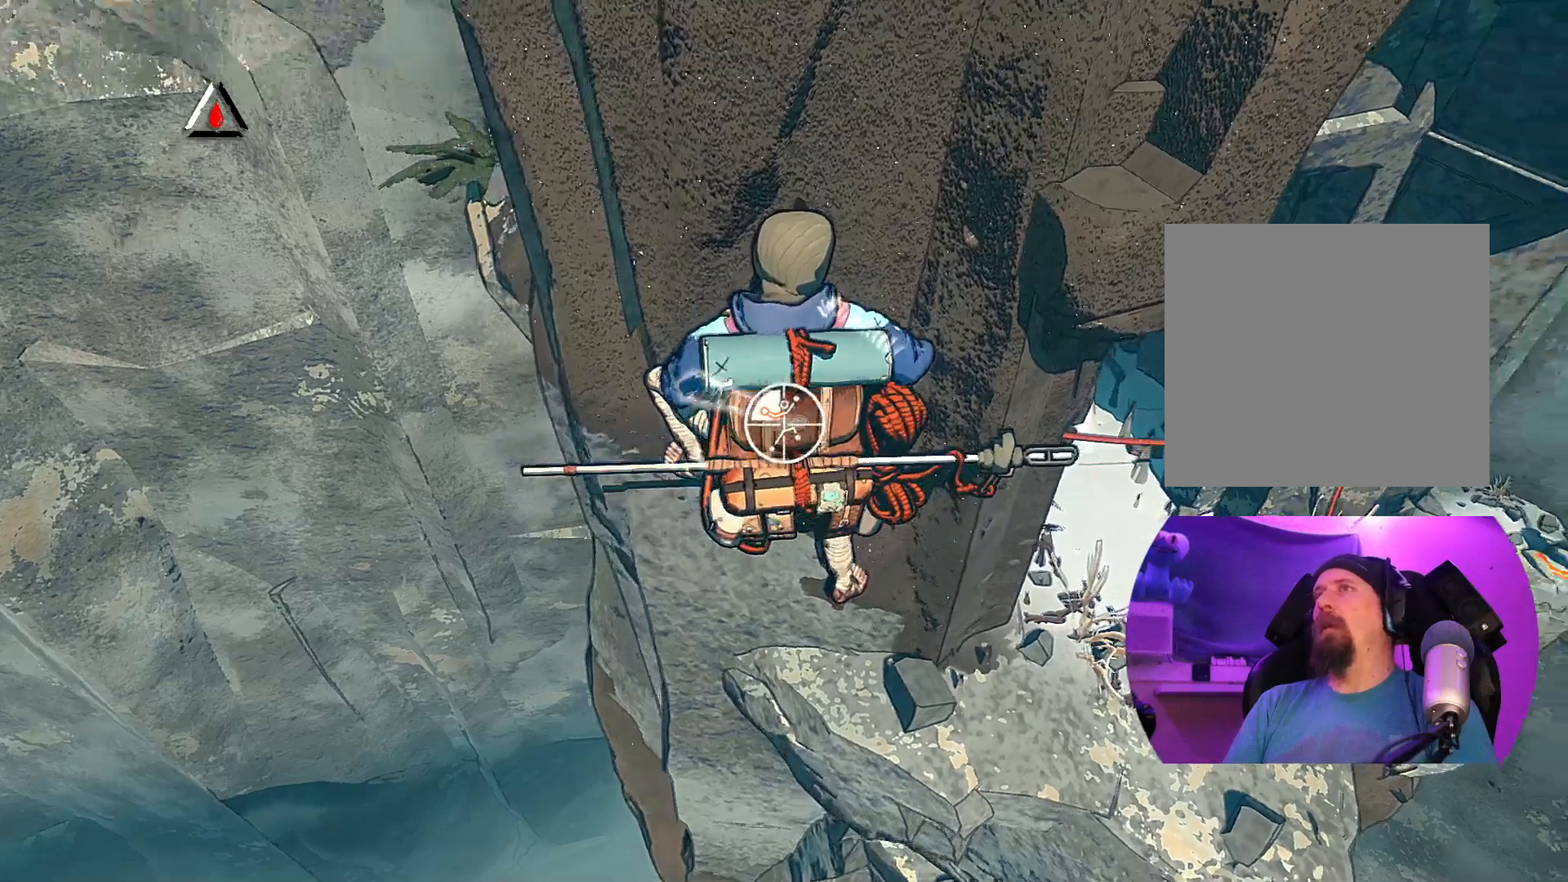
{"buttons": ["R1"], "left_stick": "up-left", "right_stick": "center", "events": [[100, "right_stick", "up"], [433, "right_stick", "center"]]}
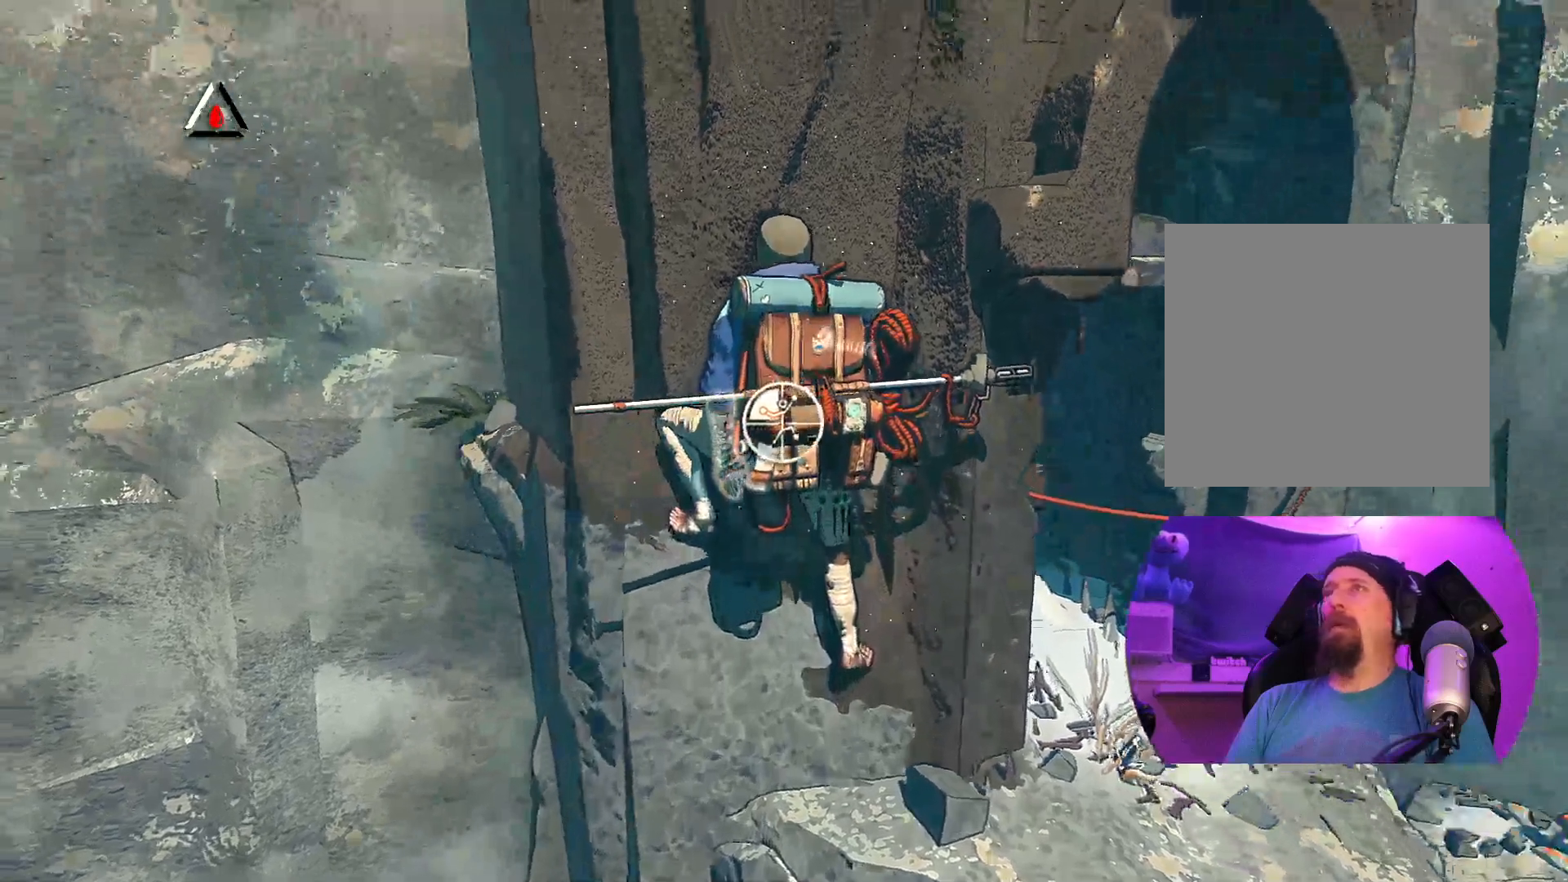
{"buttons": ["R1"], "left_stick": "up", "right_stick": "center", "events": [[117, "left_stick", "up"]]}
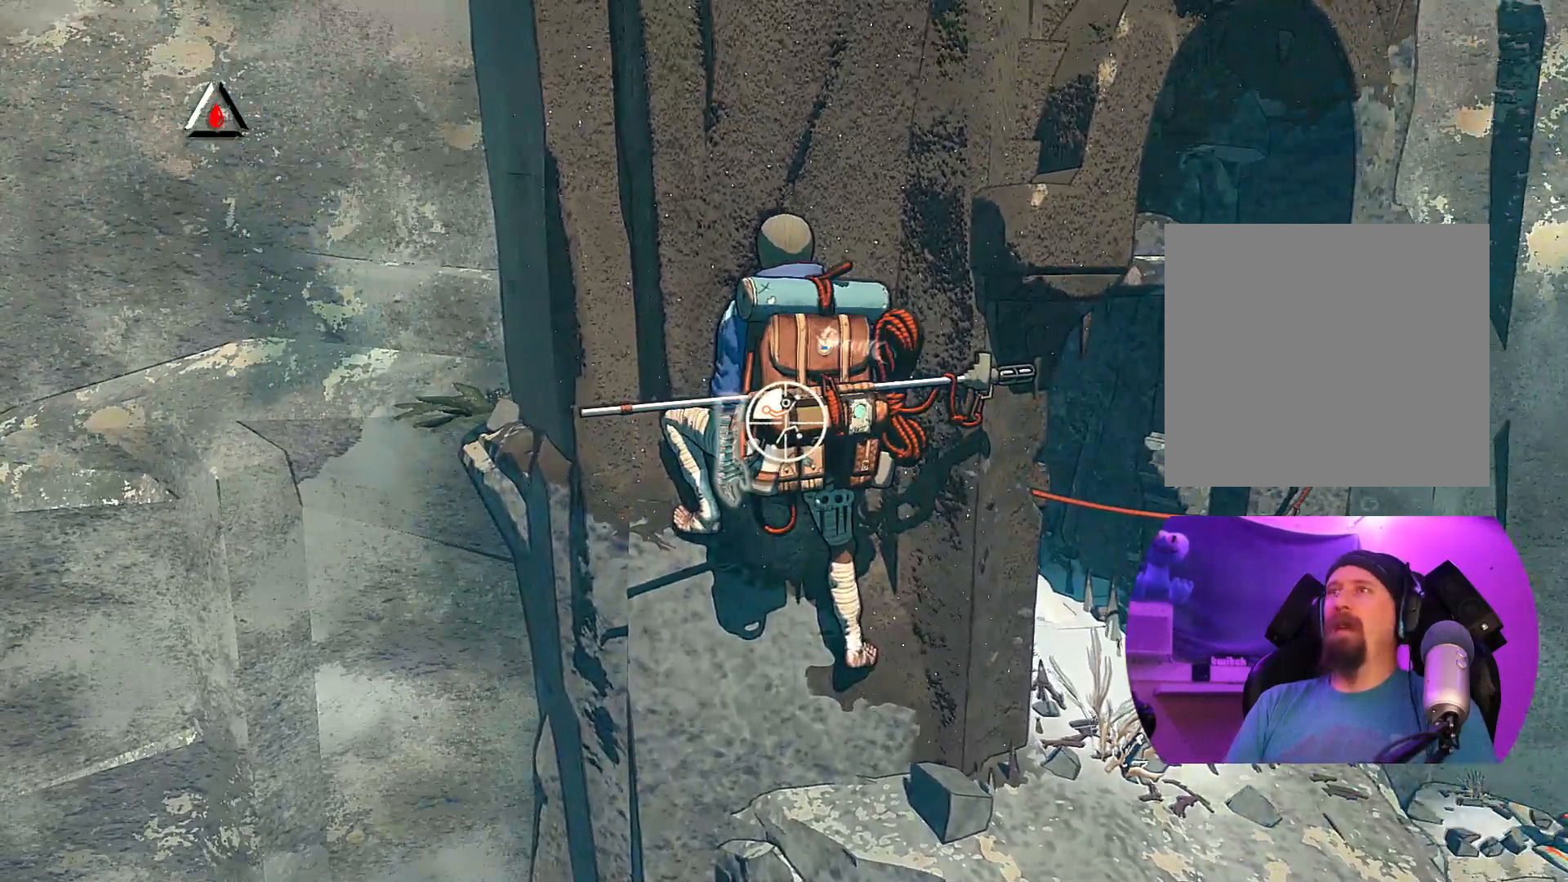
{"buttons": ["R1"], "left_stick": "up-left", "right_stick": "center", "events": [[200, "left_stick", "up-left"]]}
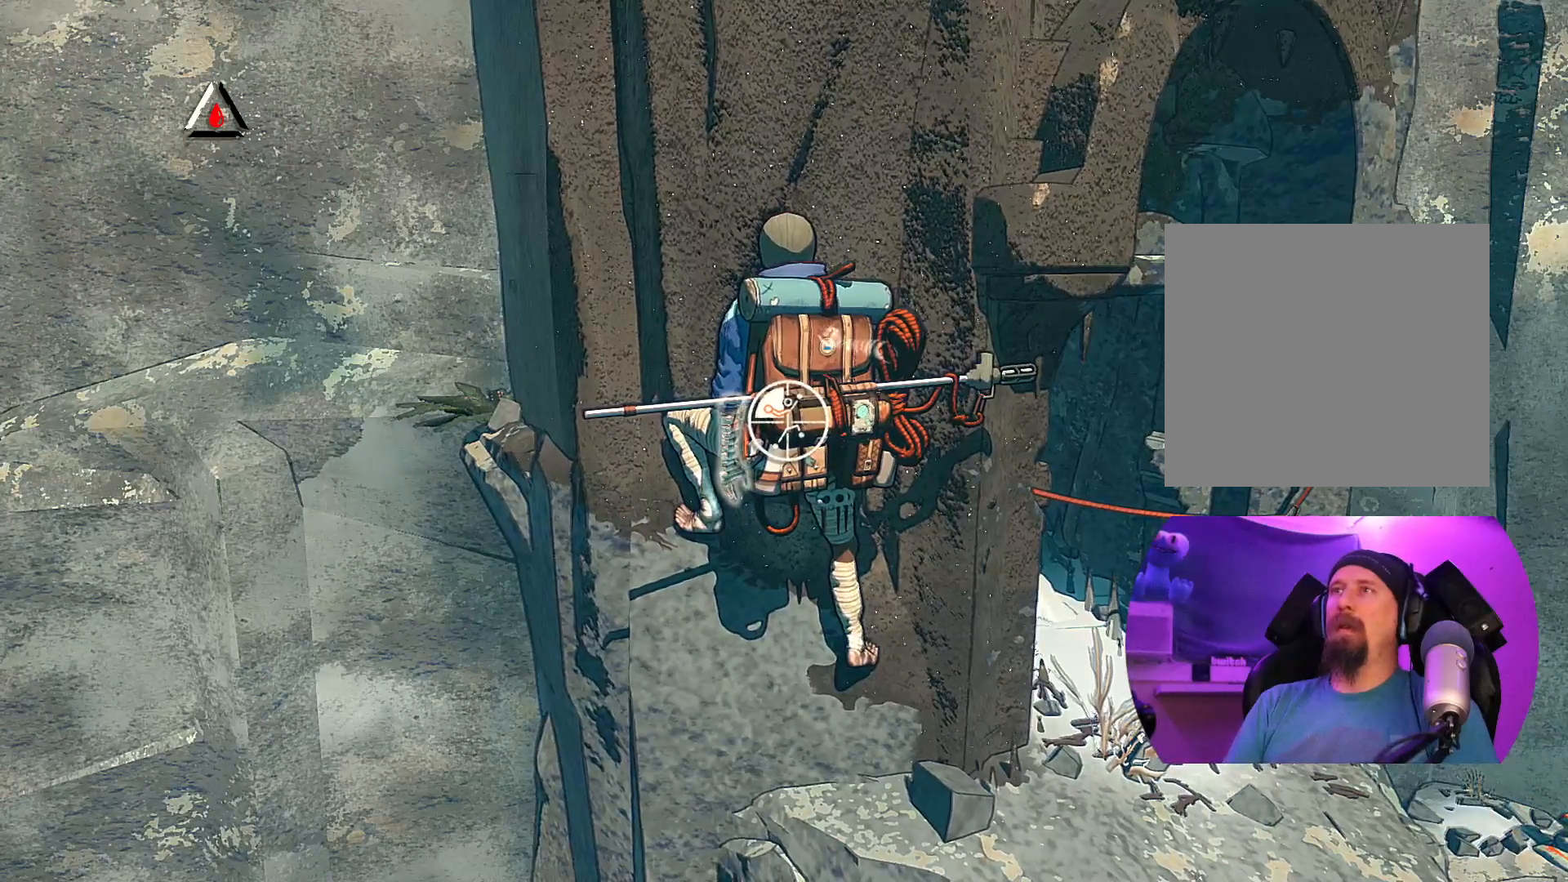
{"buttons": [], "left_stick": "up-left", "right_stick": "center", "events": [[317, "R1", "up"]]}
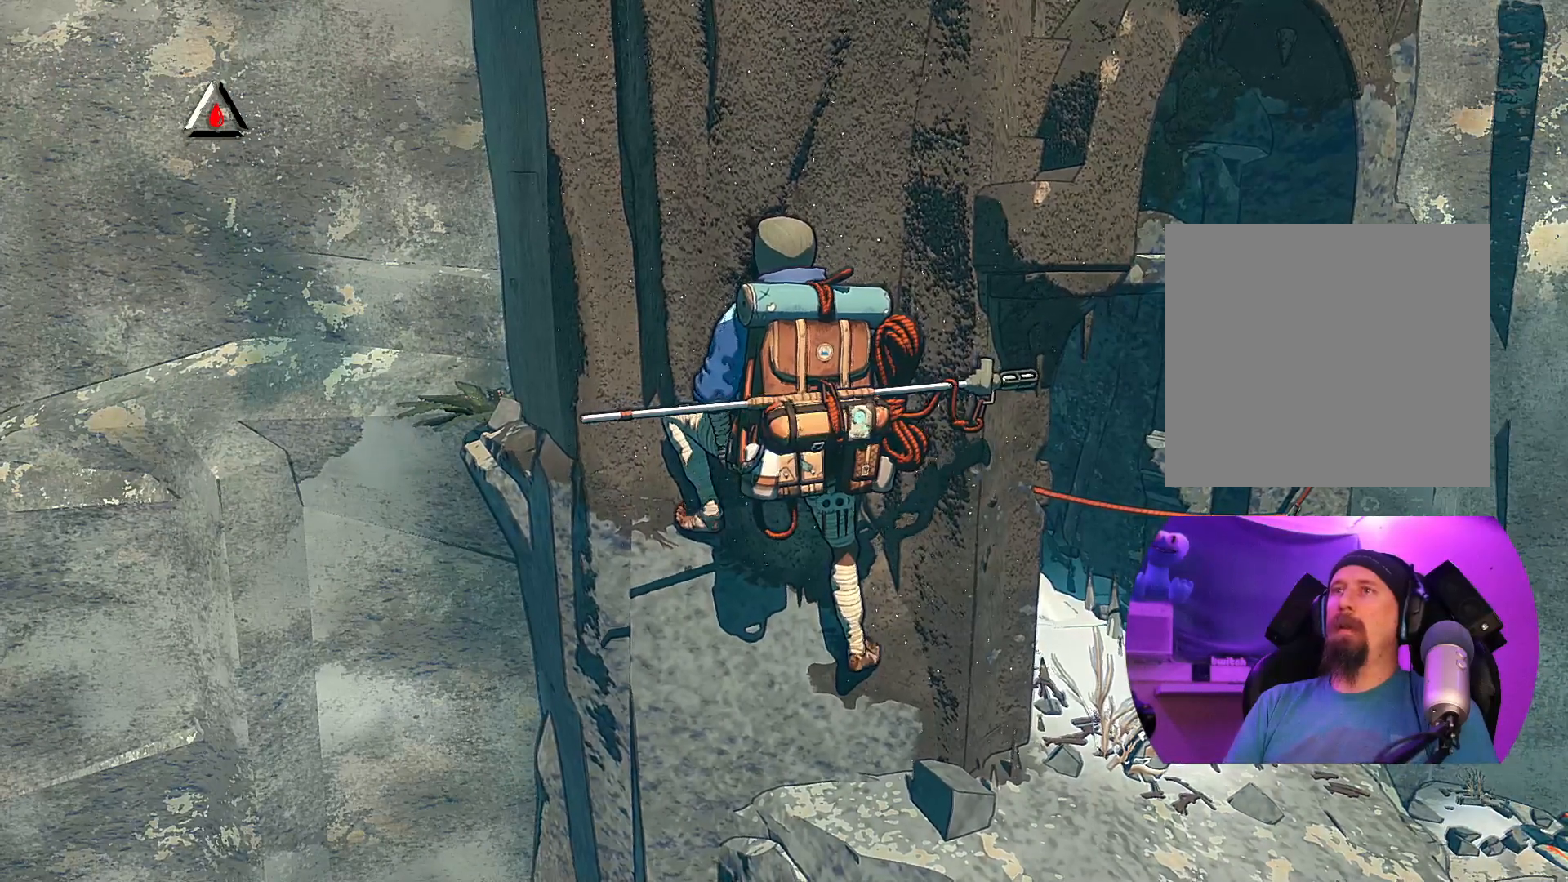
{"buttons": [], "left_stick": "up-left", "right_stick": "center", "events": []}
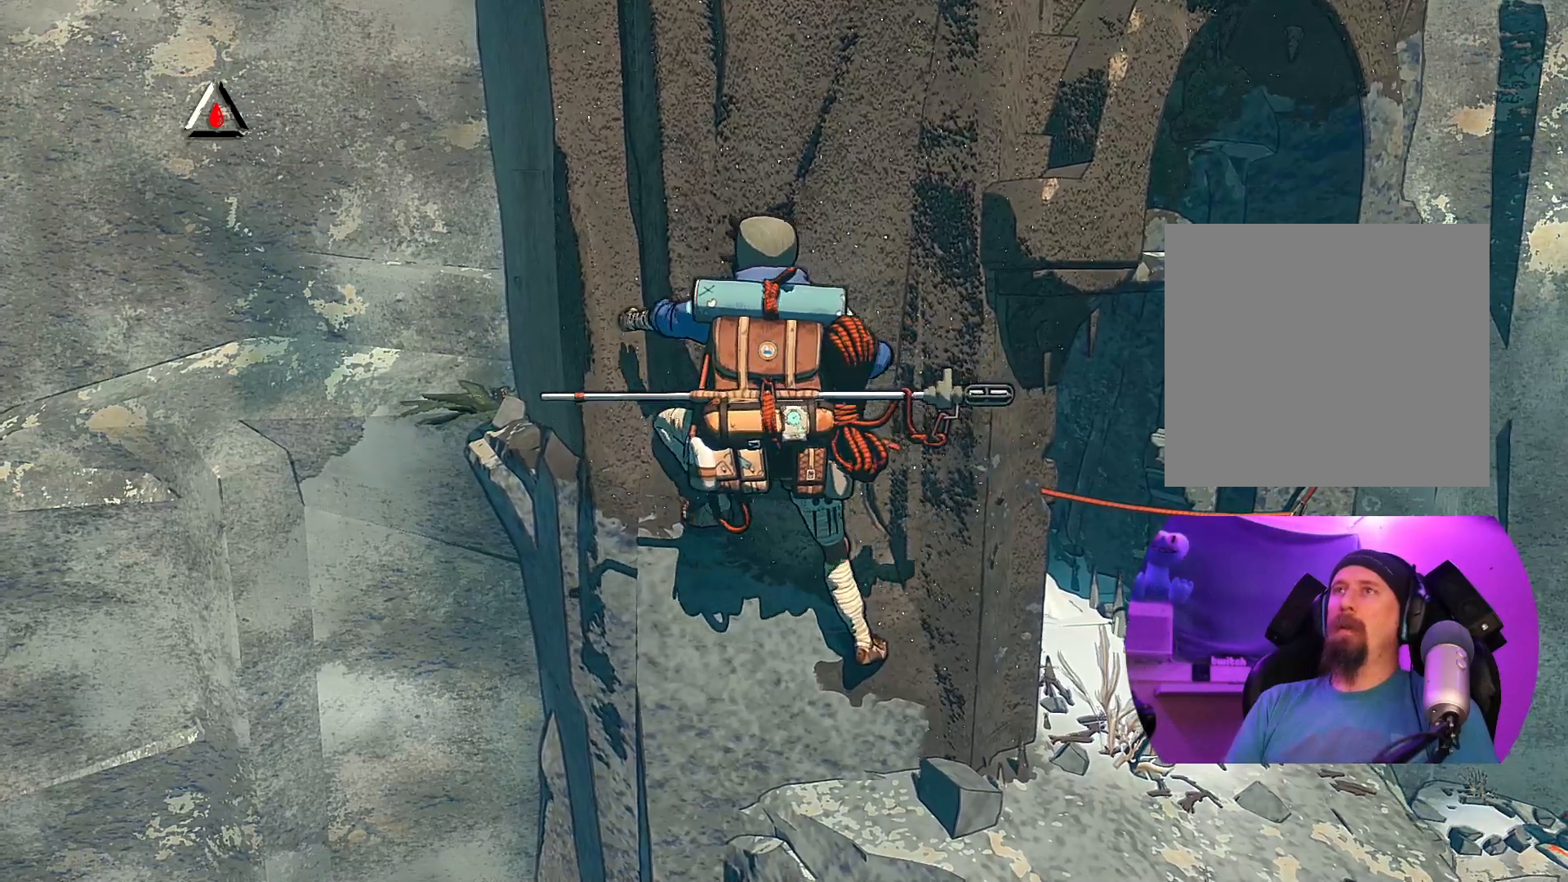
{"buttons": [], "left_stick": "up-left", "right_stick": "center", "events": []}
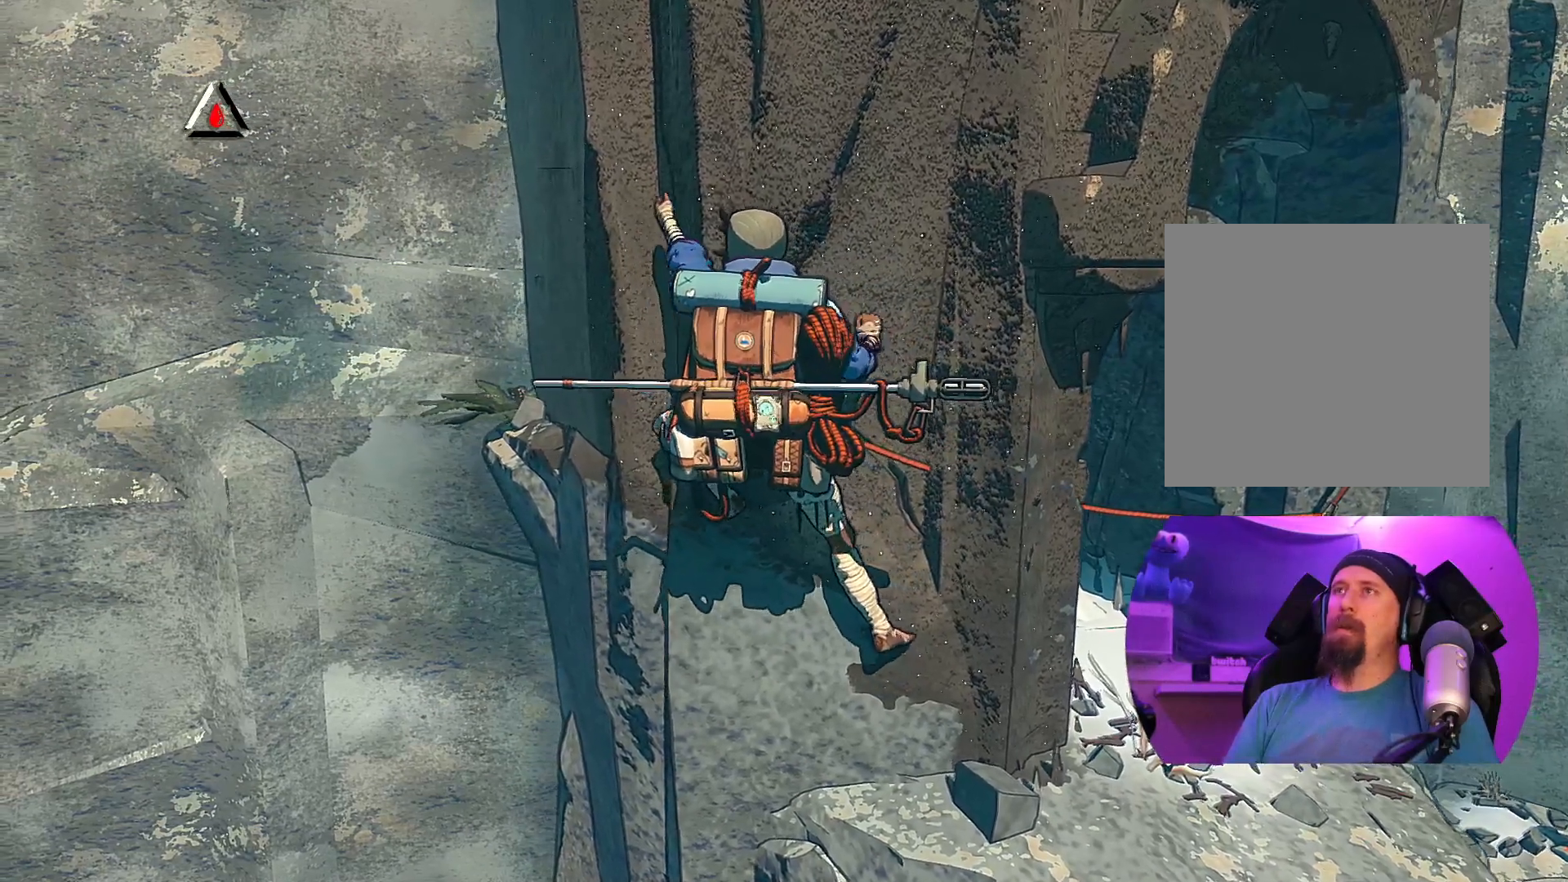
{"buttons": [], "left_stick": "center", "right_stick": "center", "events": [[233, "left_stick", "center"]]}
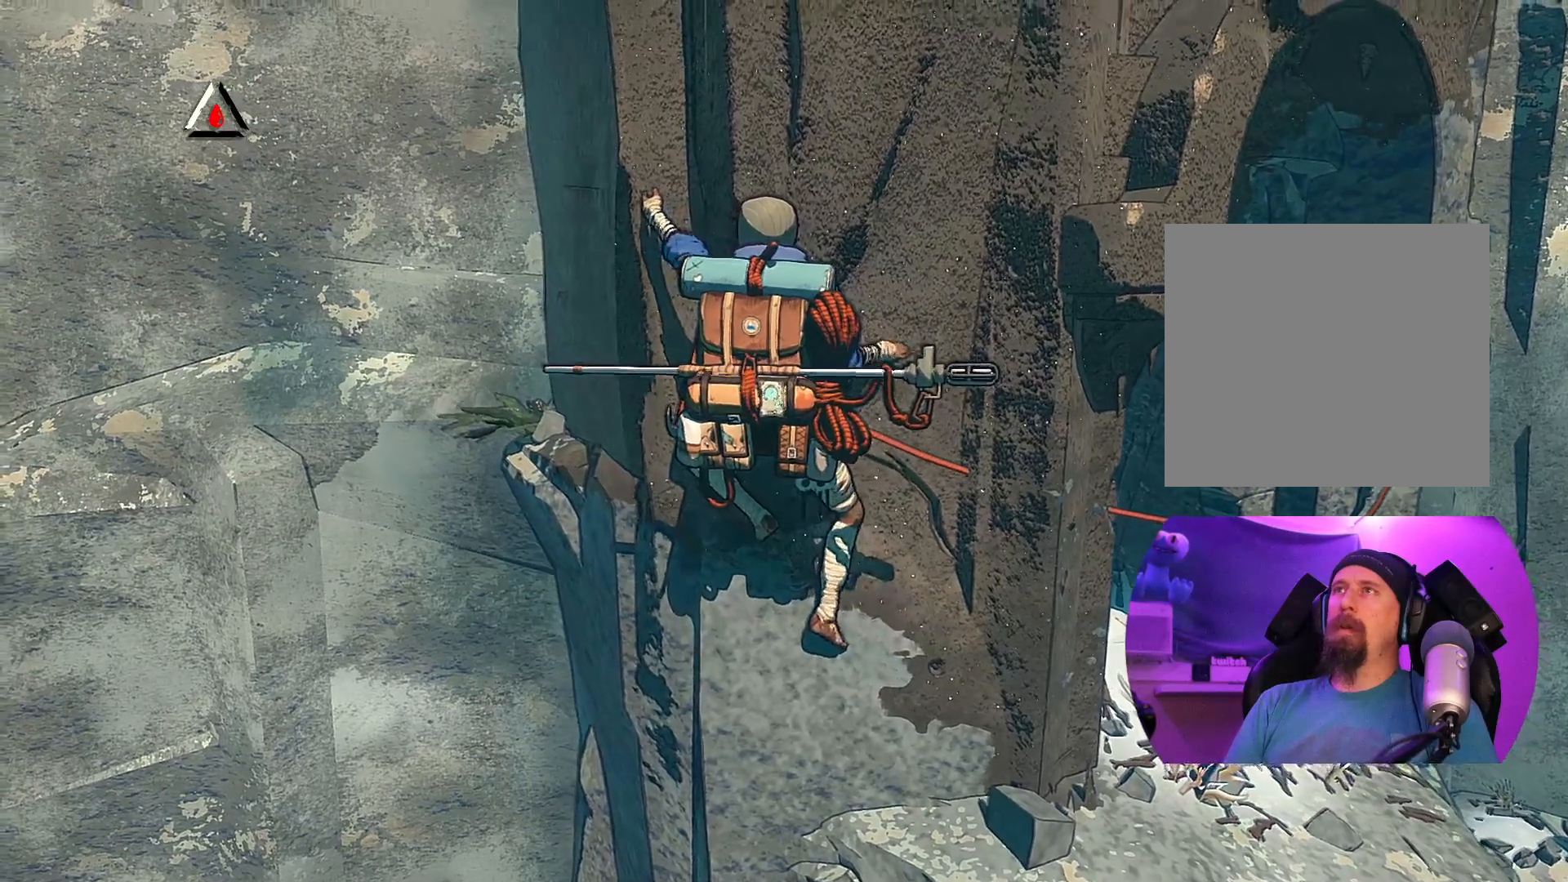
{"buttons": [], "left_stick": "up-left", "right_stick": "center", "events": [[250, "left_stick", "up-left"]]}
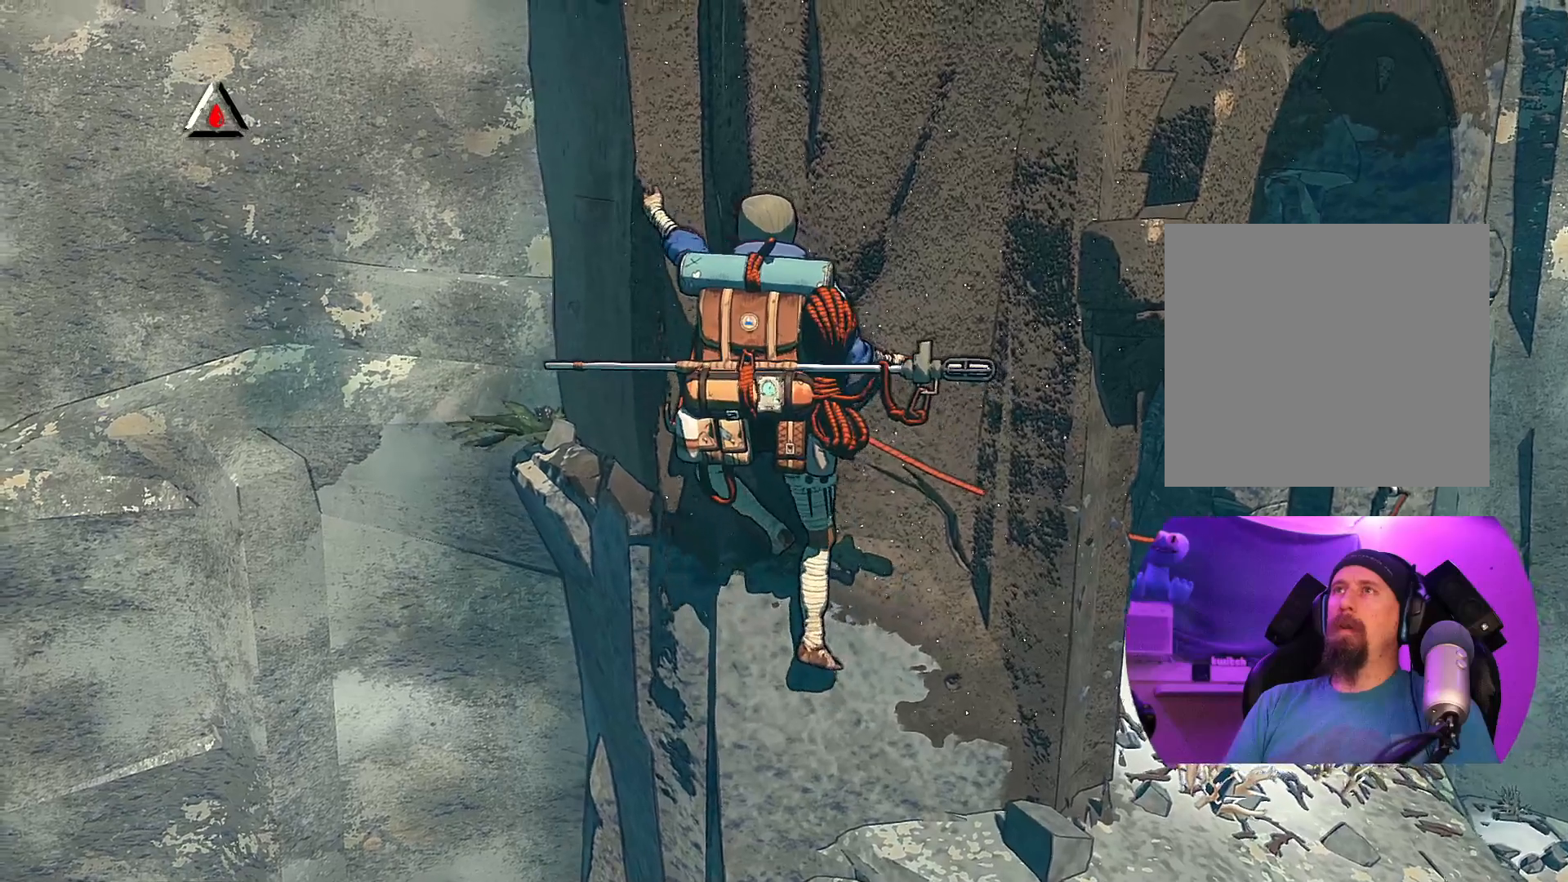
{"buttons": ["R1"], "left_stick": "up-left", "right_stick": "center", "events": [[450, "R1", "down"]]}
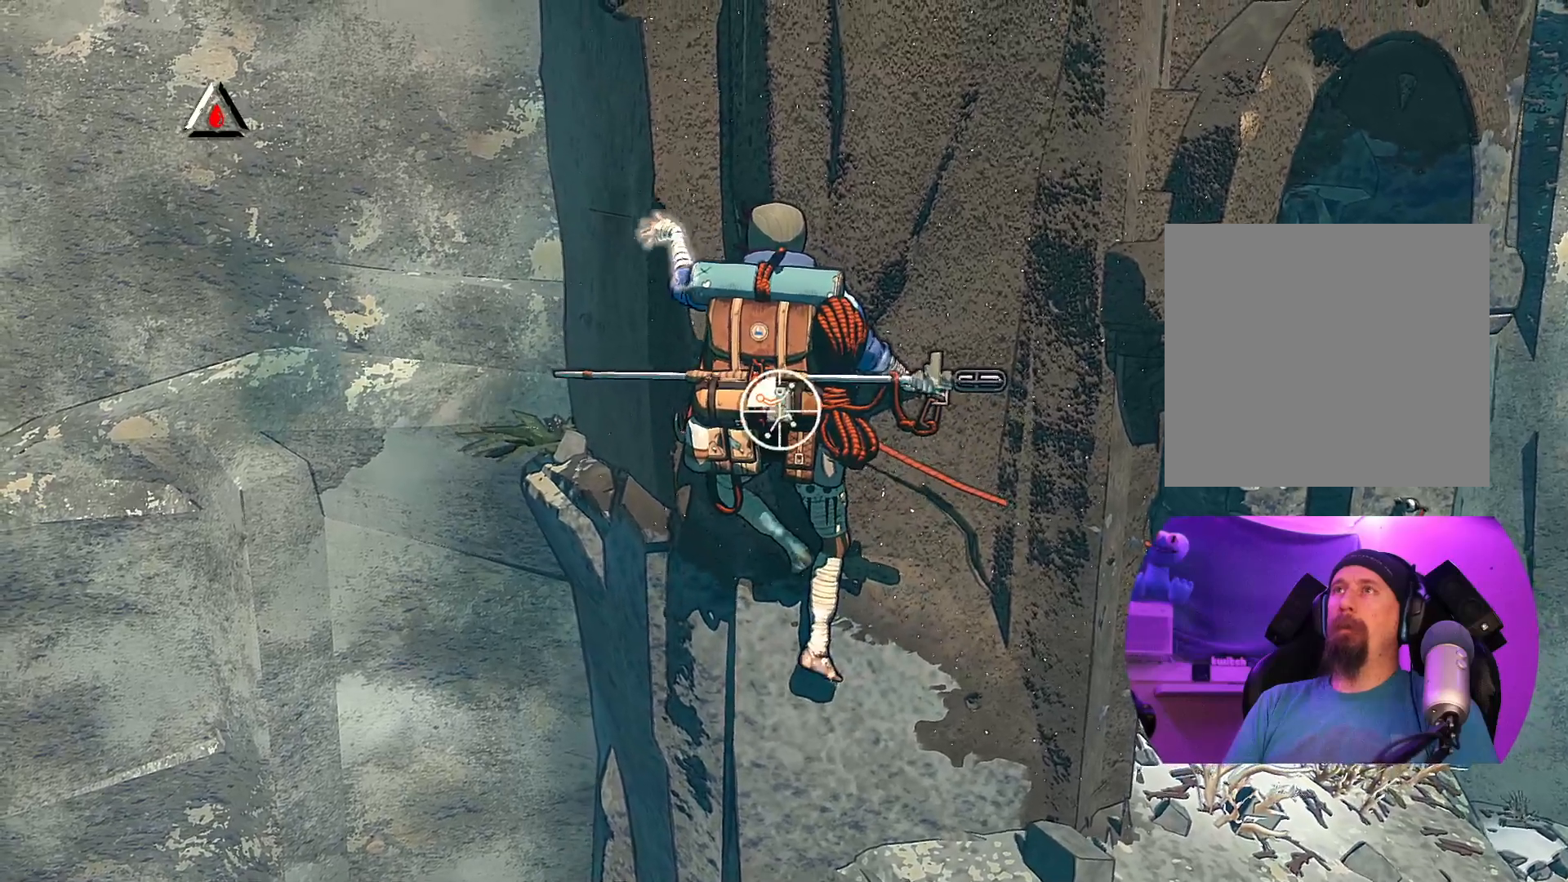
{"buttons": ["R1"], "left_stick": "center", "right_stick": "center", "events": [[317, "left_stick", "center"]]}
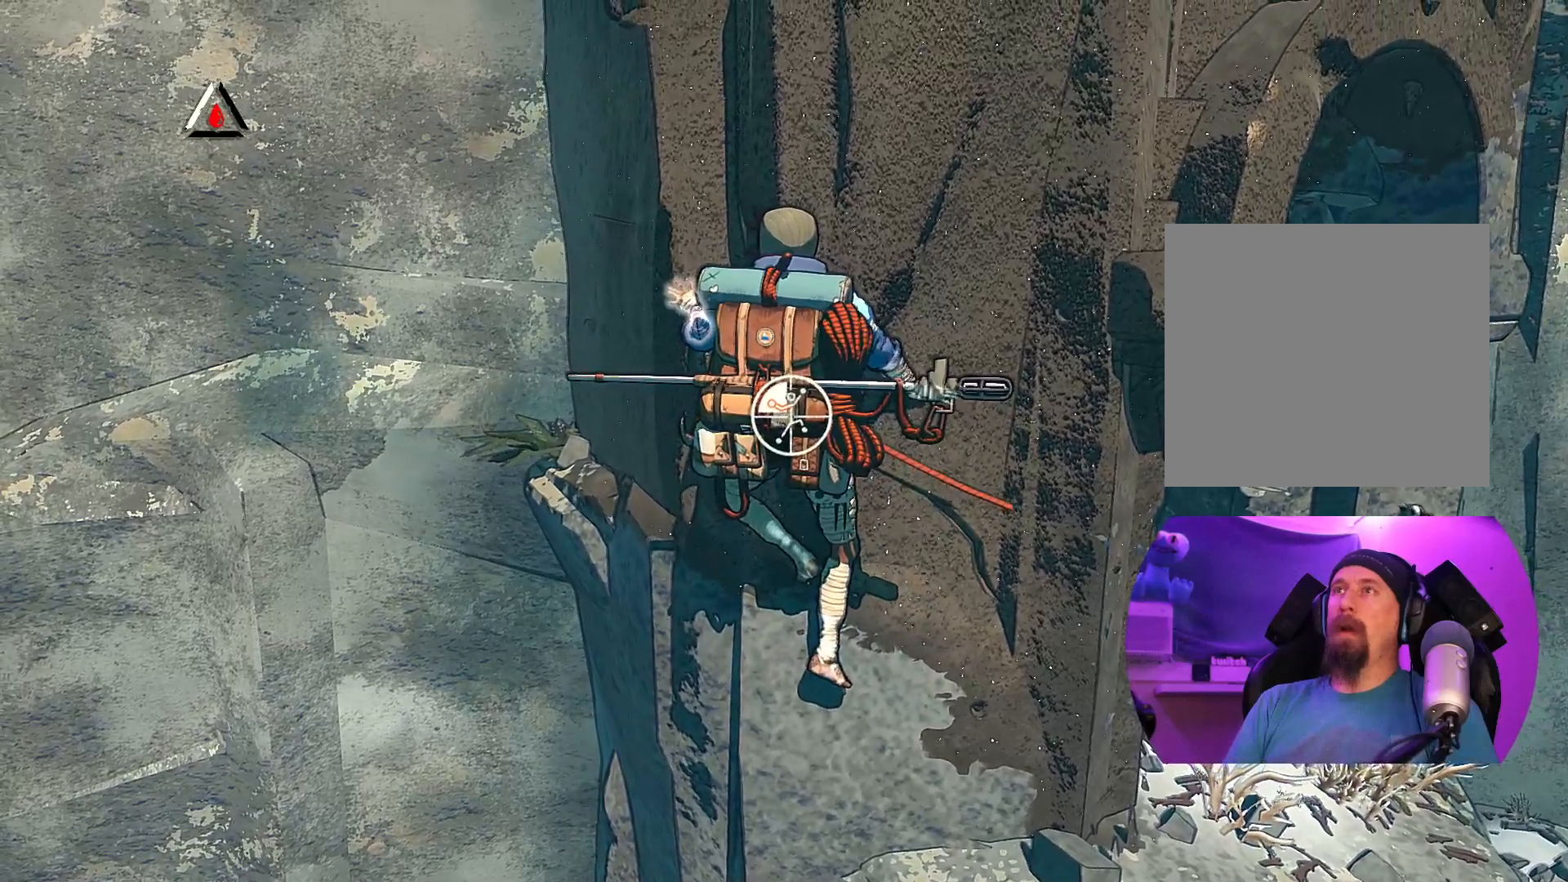
{"buttons": ["R1"], "left_stick": "center", "right_stick": "center", "events": []}
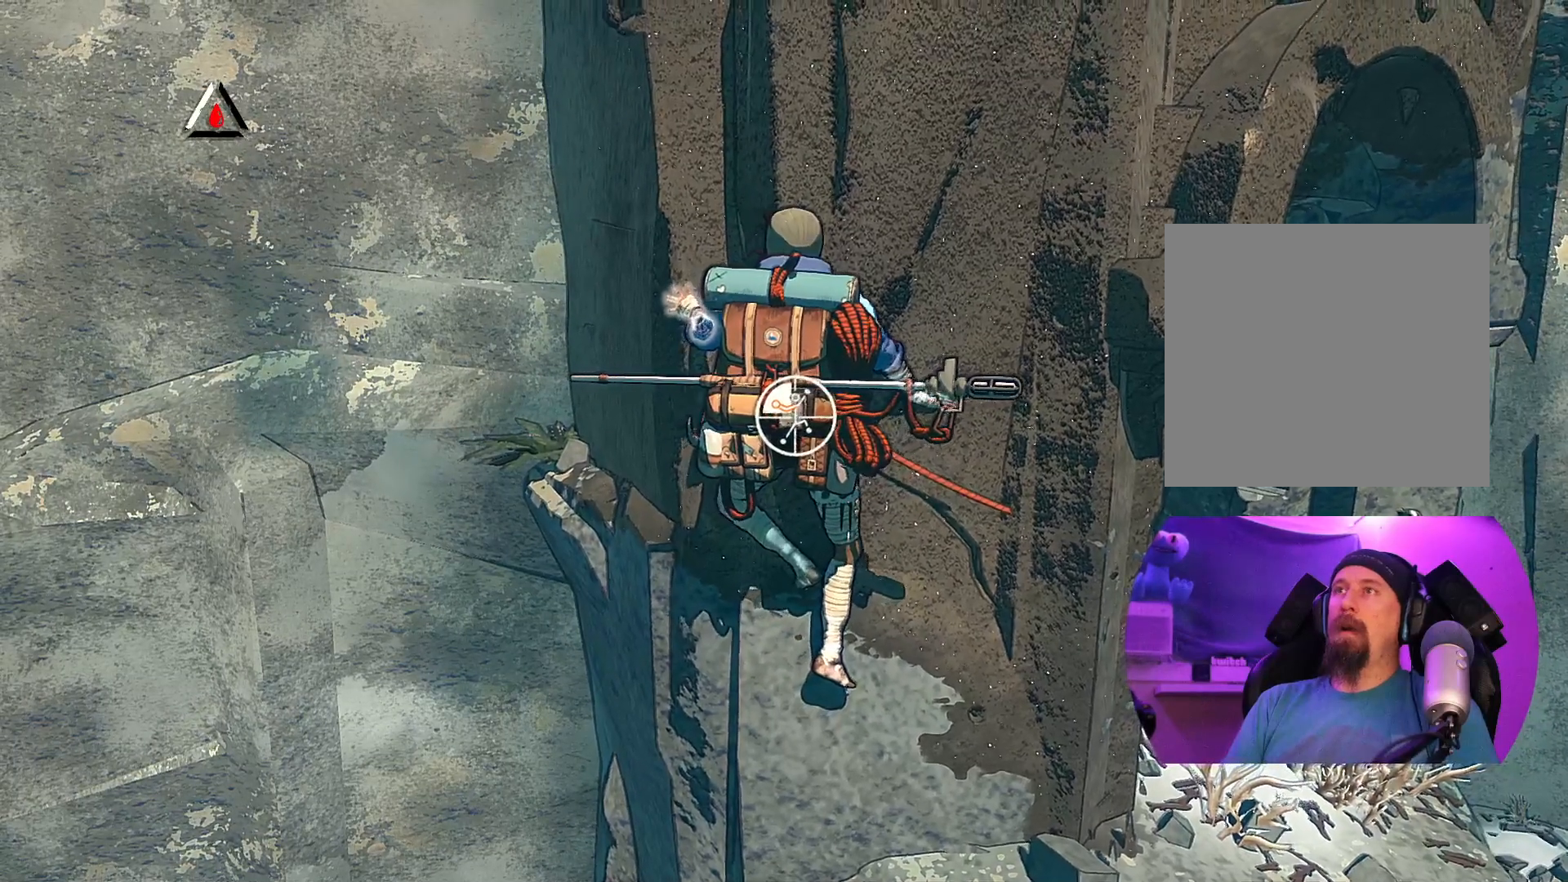
{"buttons": ["R1"], "left_stick": "center", "right_stick": "up-right", "events": [[167, "right_stick", "right"], [217, "right_stick", "up-right"]]}
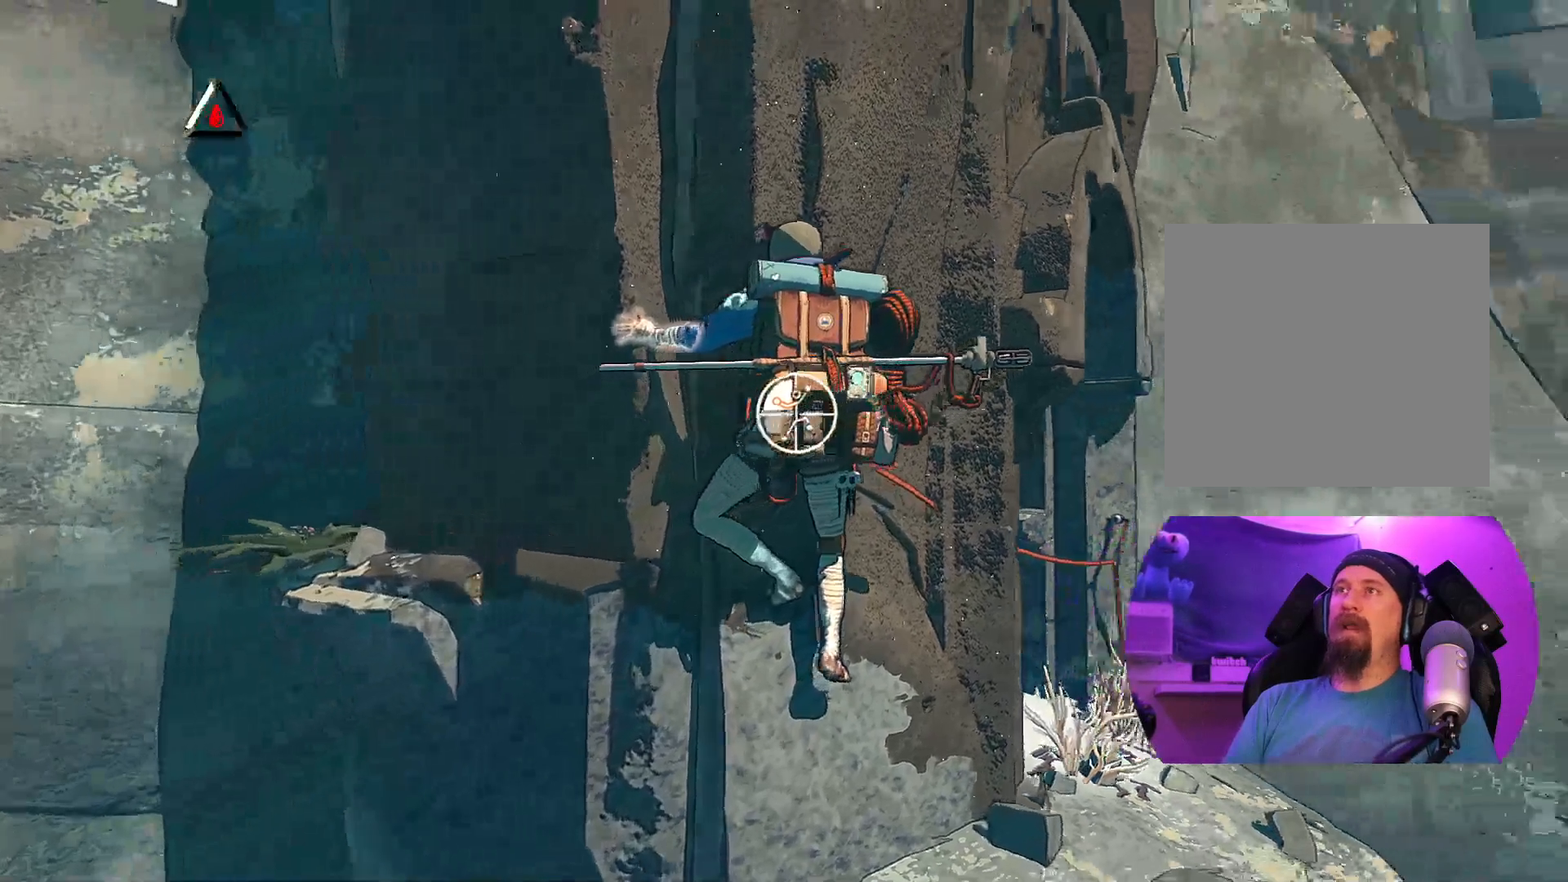
{"buttons": ["R1"], "left_stick": "up-left", "right_stick": "center", "events": [[233, "right_stick", "center"], [333, "left_stick", "up"], [400, "left_stick", "up-left"]]}
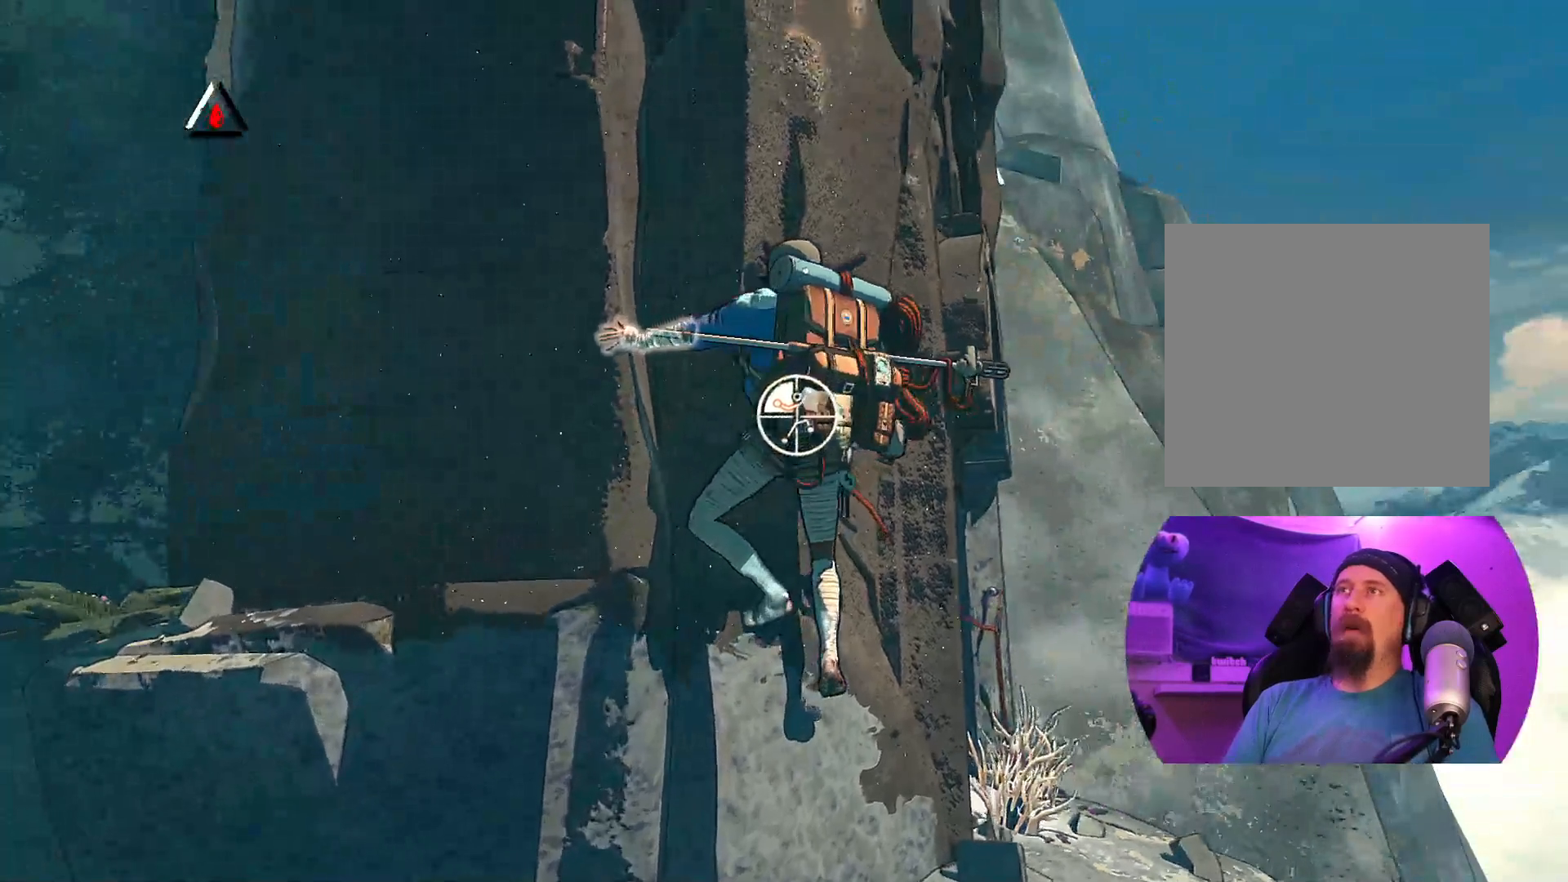
{"buttons": [], "left_stick": "up-right", "right_stick": "center", "events": [[167, "left_stick", "up"], [200, "R1", "up"], [350, "left_stick", "up-right"]]}
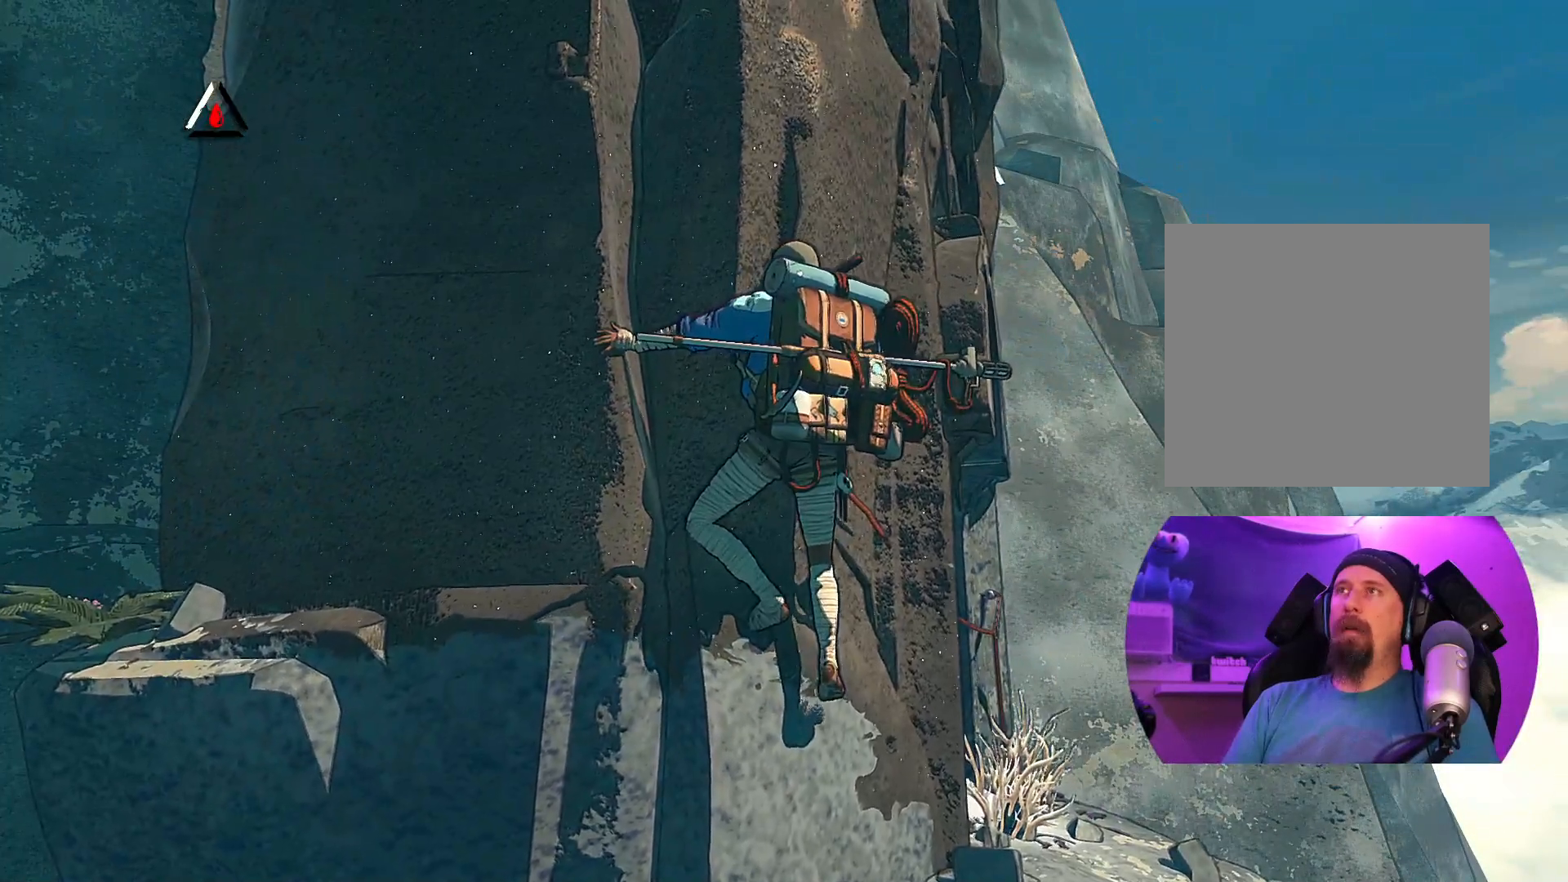
{"buttons": [], "left_stick": "center", "right_stick": "center", "events": [[50, "left_stick", "center"], [167, "left_stick", "up"], [300, "left_stick", "center"]]}
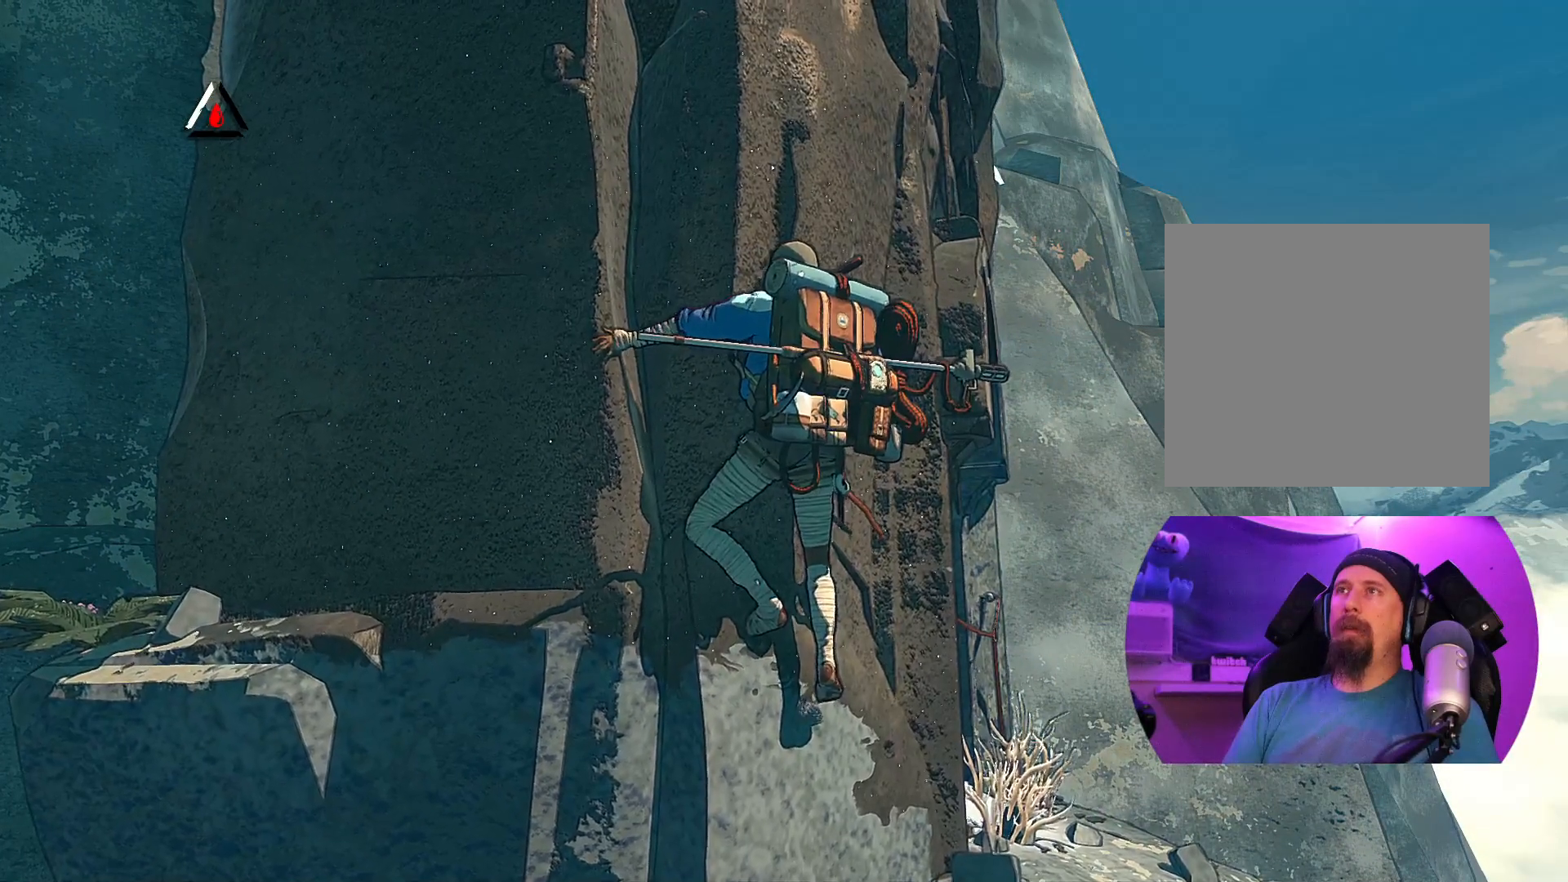
{"buttons": [], "left_stick": "center", "right_stick": "center", "events": [[50, "left_stick", "up"], [367, "left_stick", "center"]]}
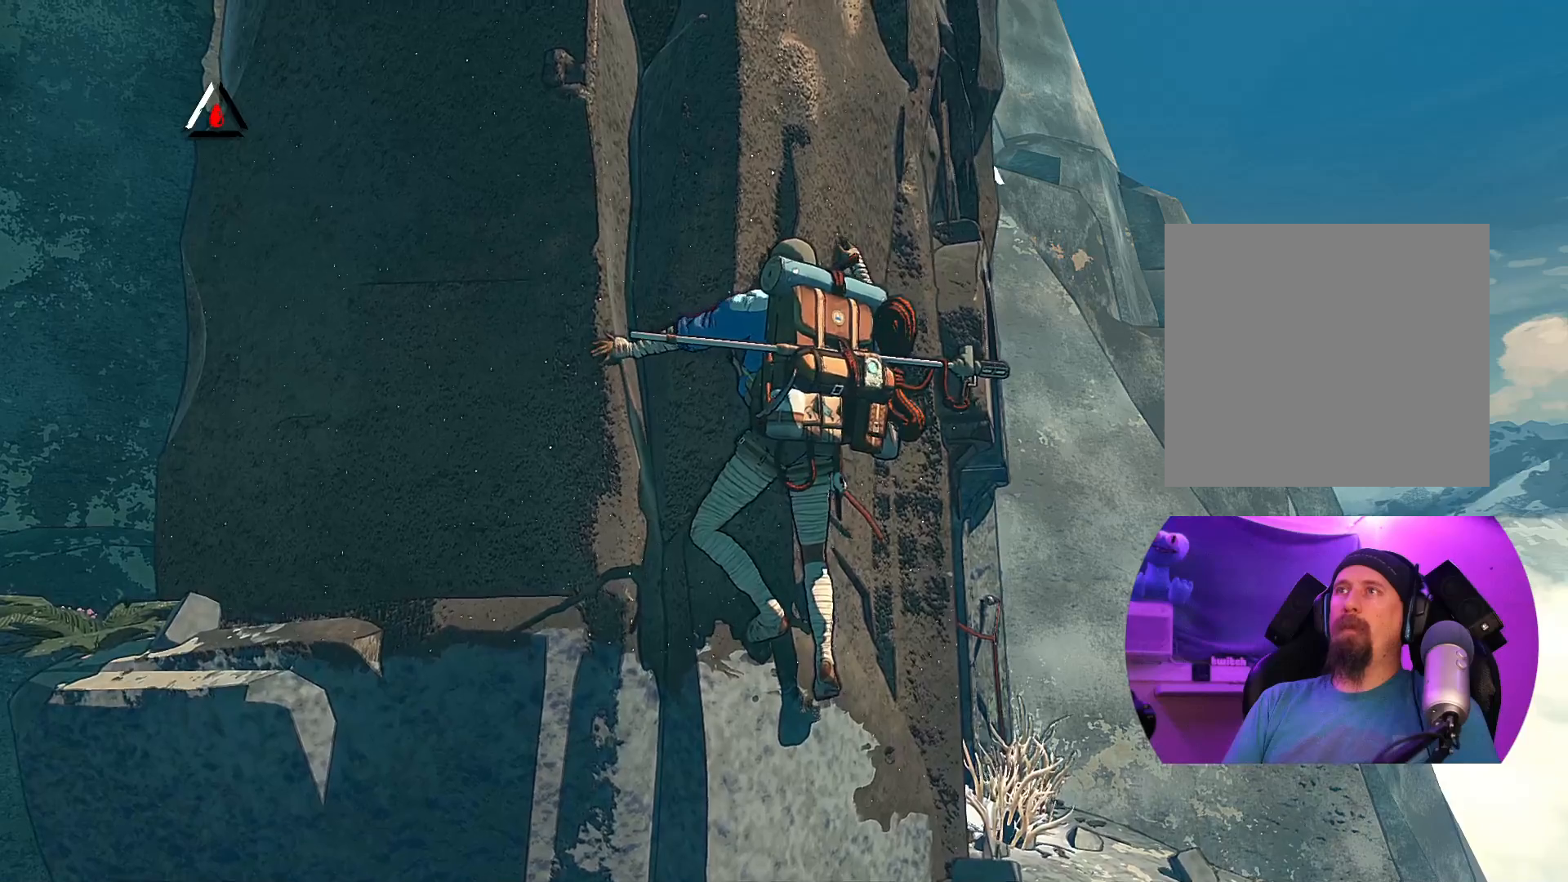
{"buttons": [], "left_stick": "center", "right_stick": "left", "events": [[17, "right_stick", "down-left"], [433, "right_stick", "left"]]}
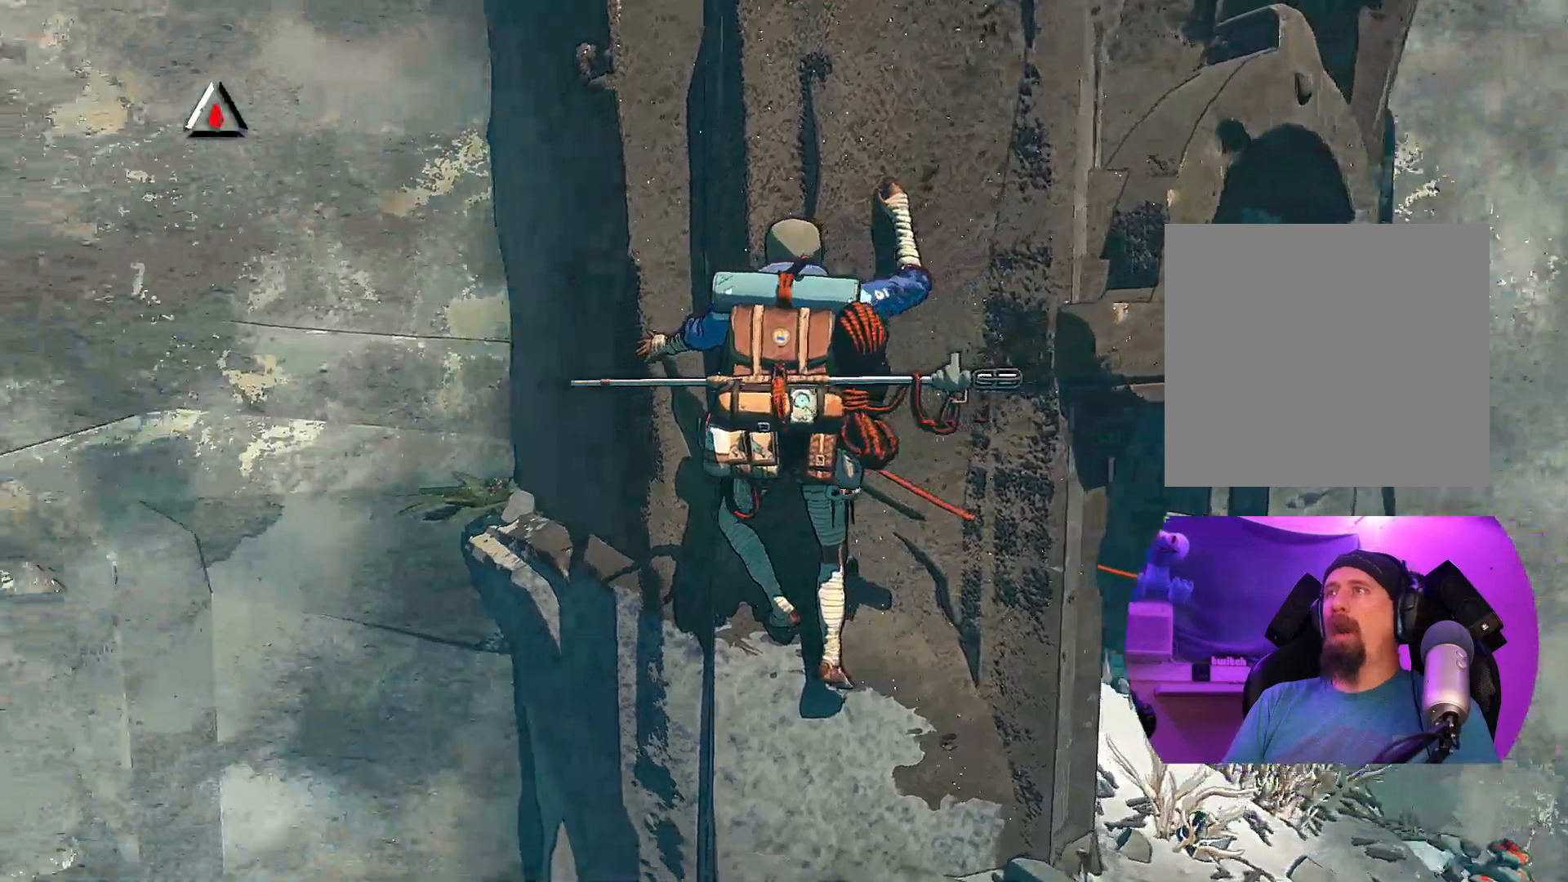
{"buttons": [], "left_stick": "center", "right_stick": "center", "events": [[67, "right_stick", "up-left"], [150, "left_stick", "down"], [183, "right_stick", "center"], [350, "left_stick", "center"]]}
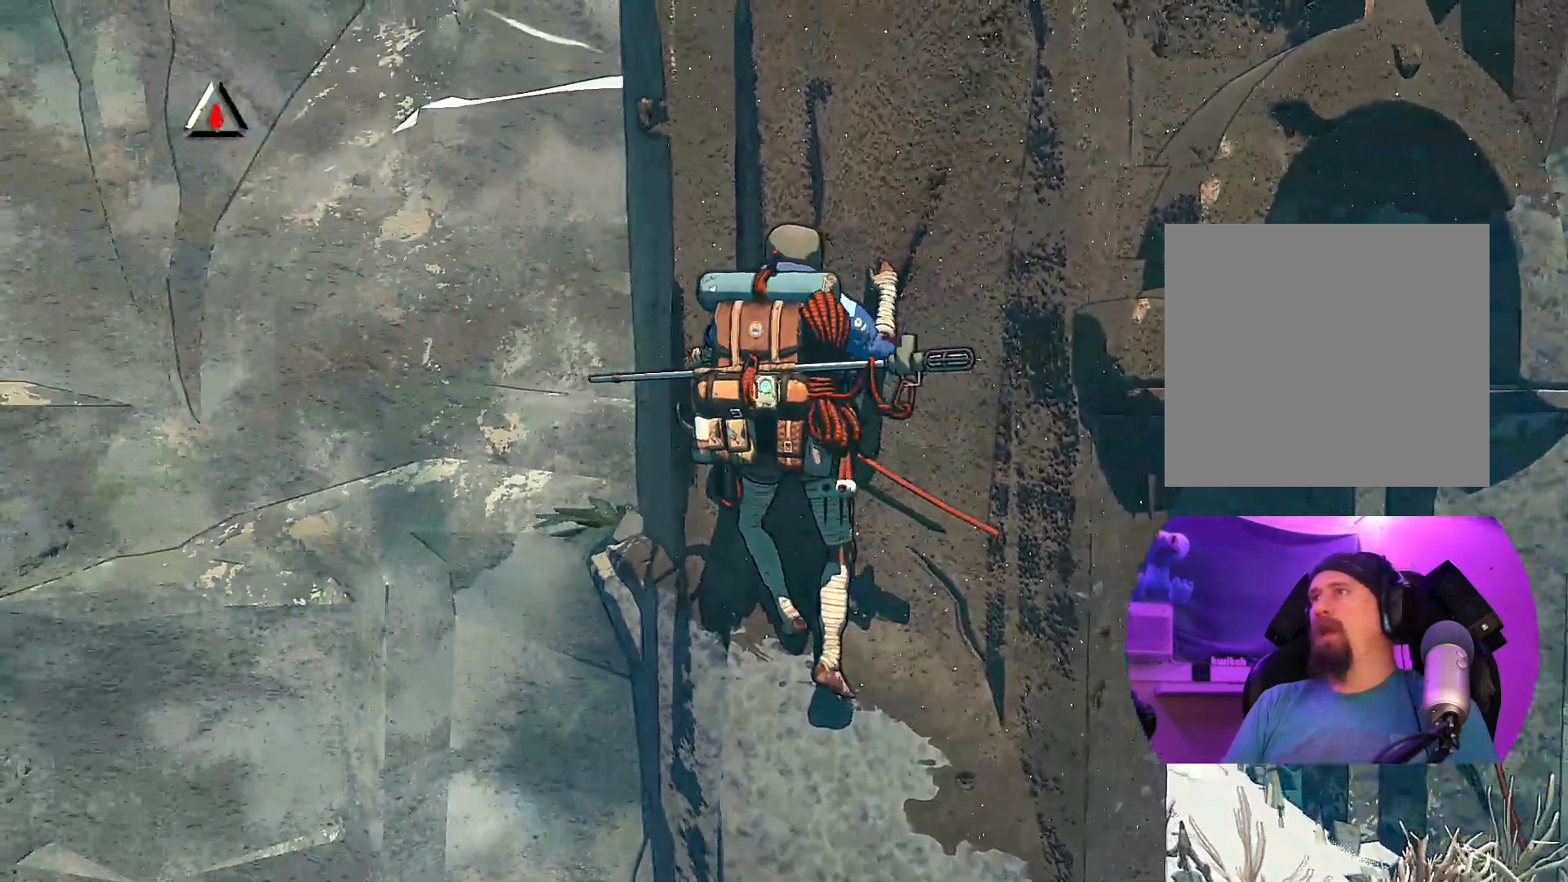
{"buttons": [], "left_stick": "center", "right_stick": "left", "events": [[167, "right_stick", "left"]]}
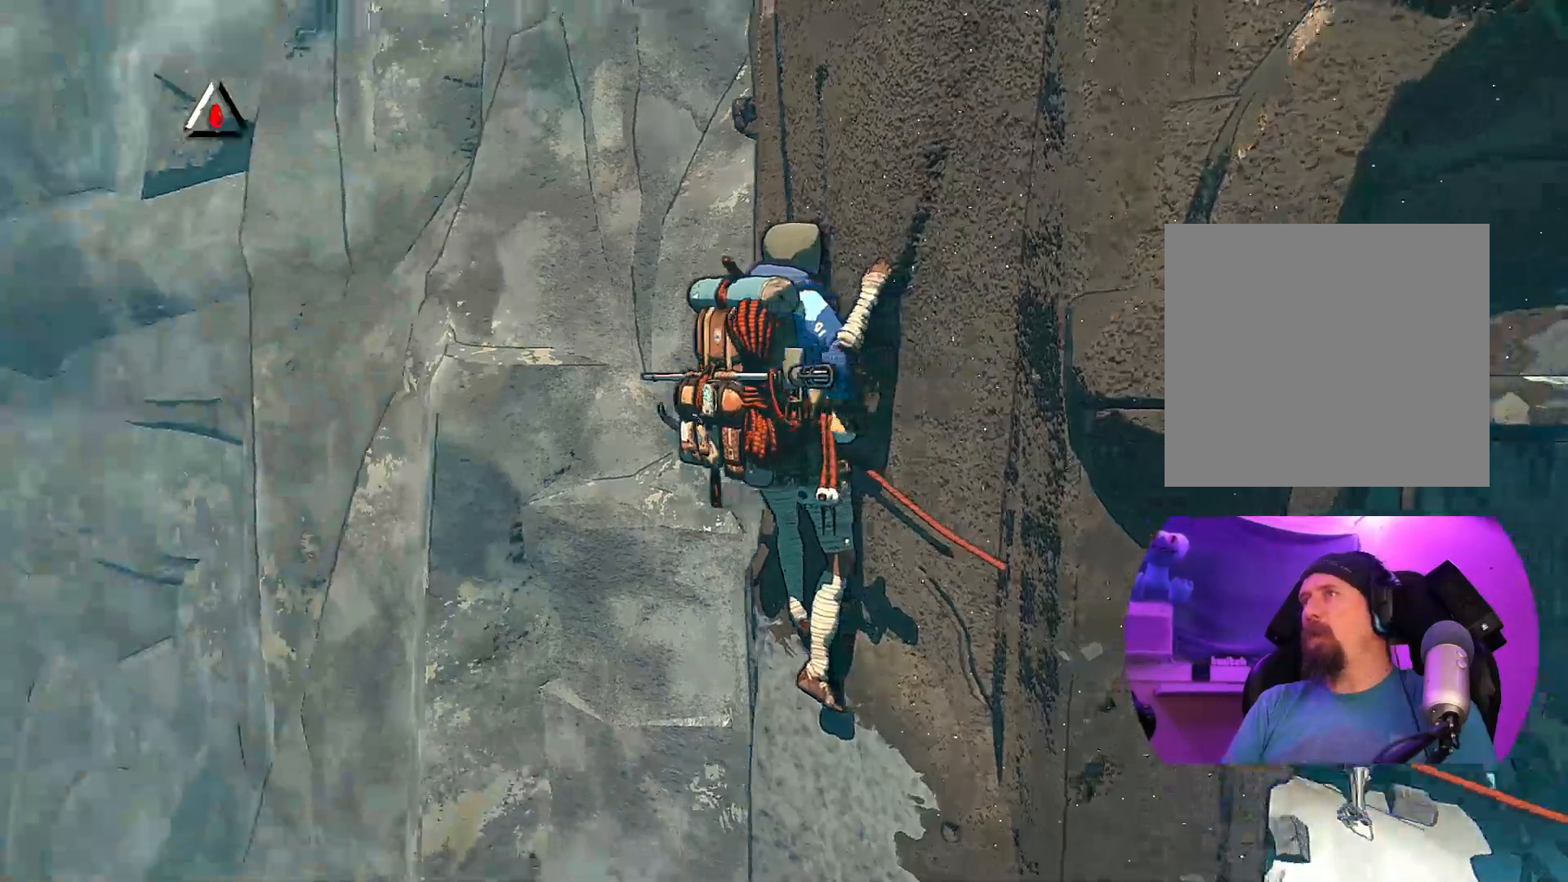
{"buttons": [], "left_stick": "down", "right_stick": "center", "events": [[50, "left_stick", "down"], [100, "right_stick", "center"], [200, "left_stick", "center"], [417, "left_stick", "down"]]}
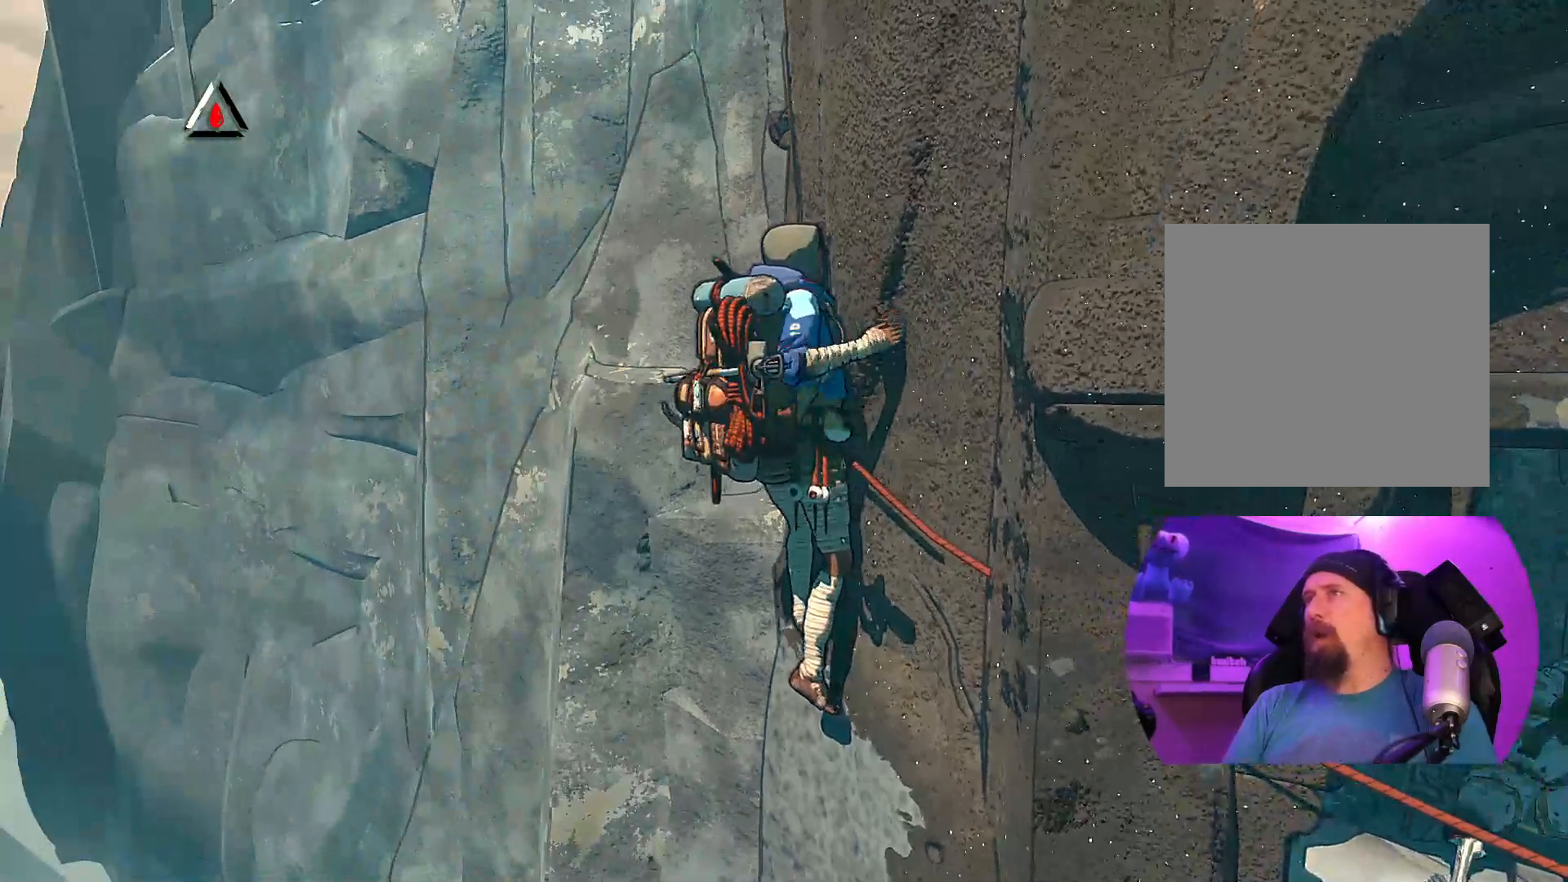
{"buttons": [], "left_stick": "center", "right_stick": "center", "events": [[100, "left_stick", "center"], [283, "left_stick", "down"], [450, "left_stick", "center"]]}
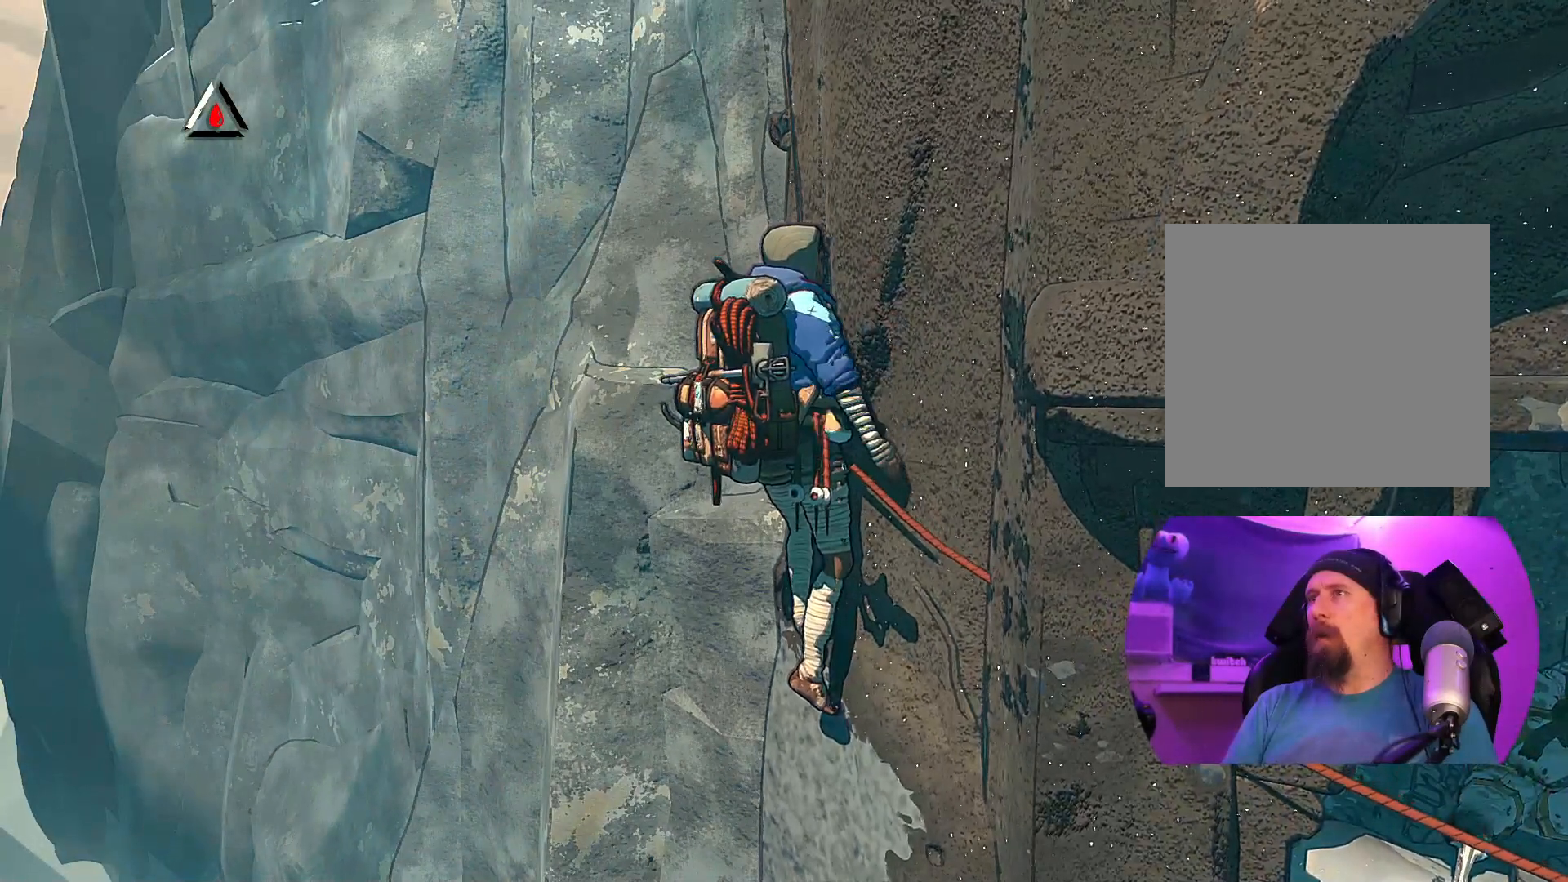
{"buttons": [], "left_stick": "up-right", "right_stick": "center", "events": [[83, "left_stick", "right"], [300, "left_stick", "up-right"]]}
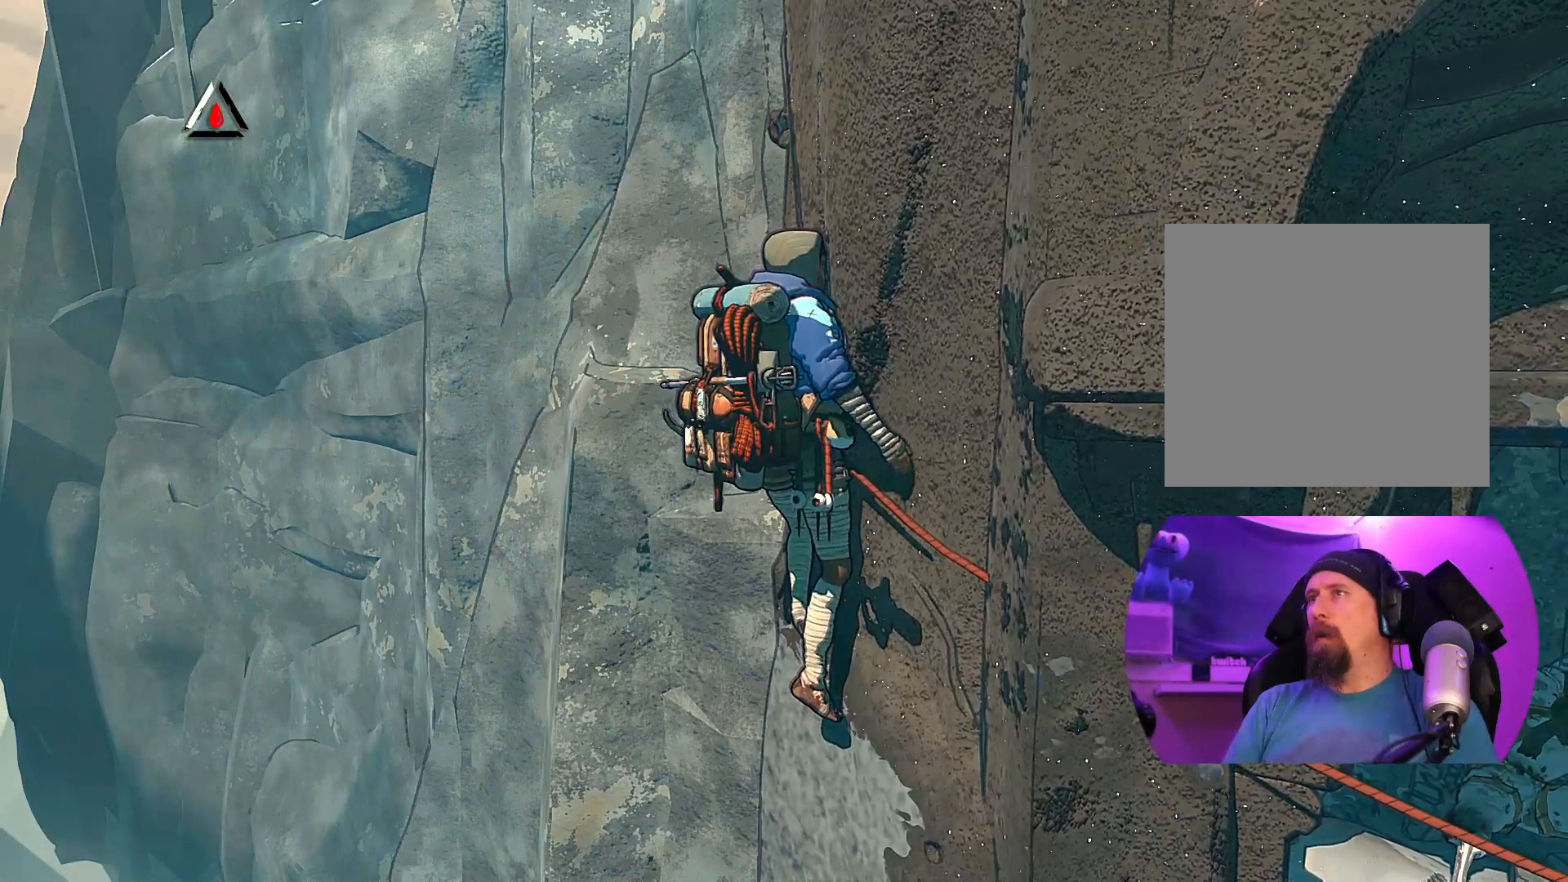
{"buttons": ["R1"], "left_stick": "center", "right_stick": "center", "events": [[67, "left_stick", "center"], [133, "R1", "down"]]}
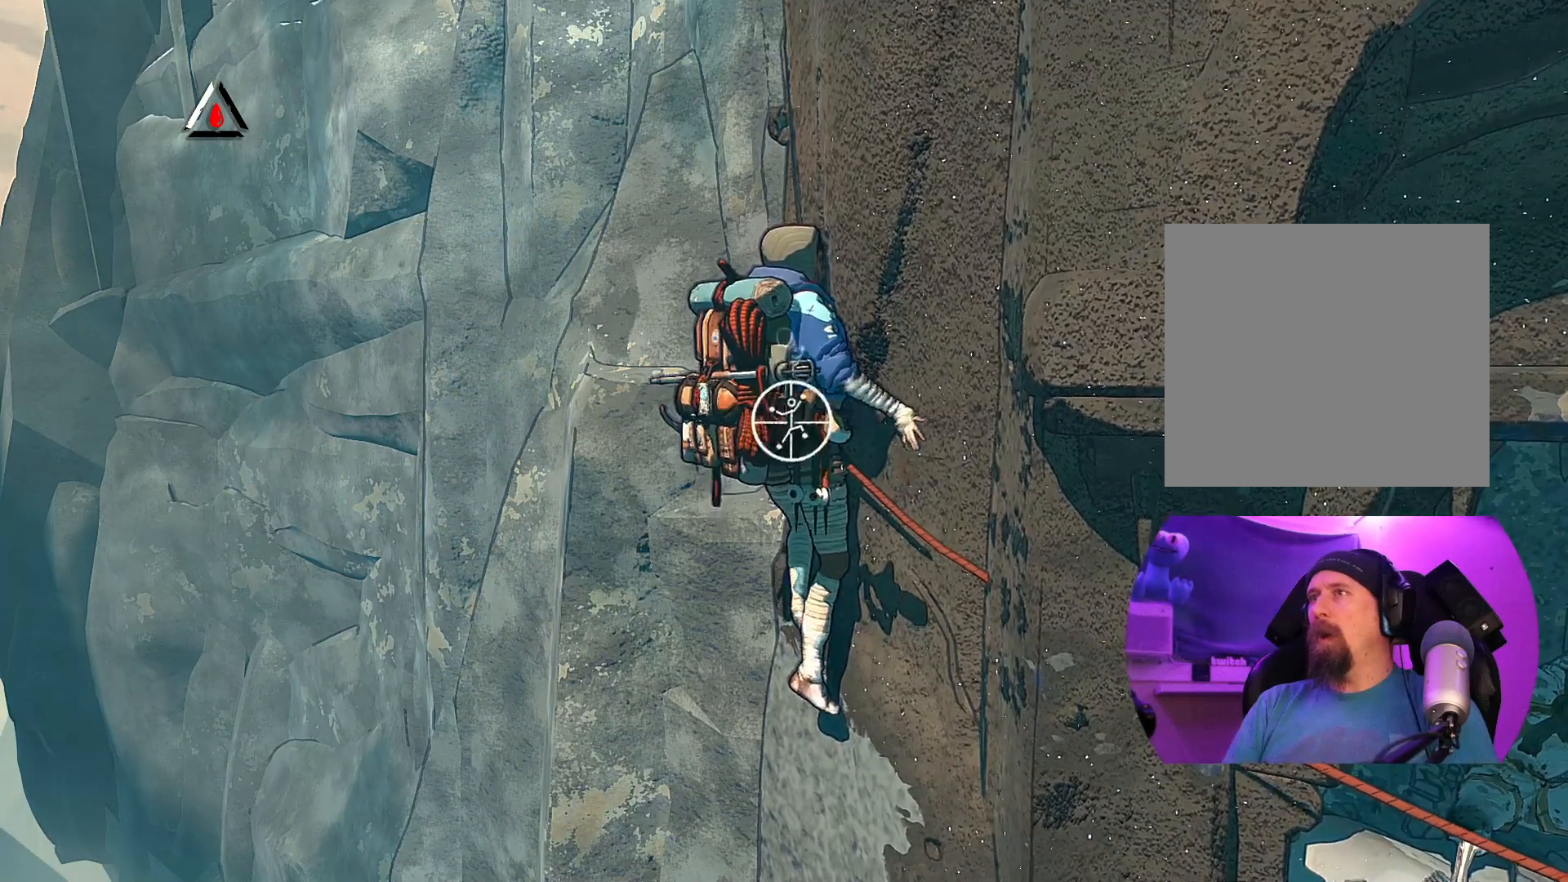
{"buttons": ["R1"], "left_stick": "center", "right_stick": "up-right", "events": [[217, "right_stick", "up-right"]]}
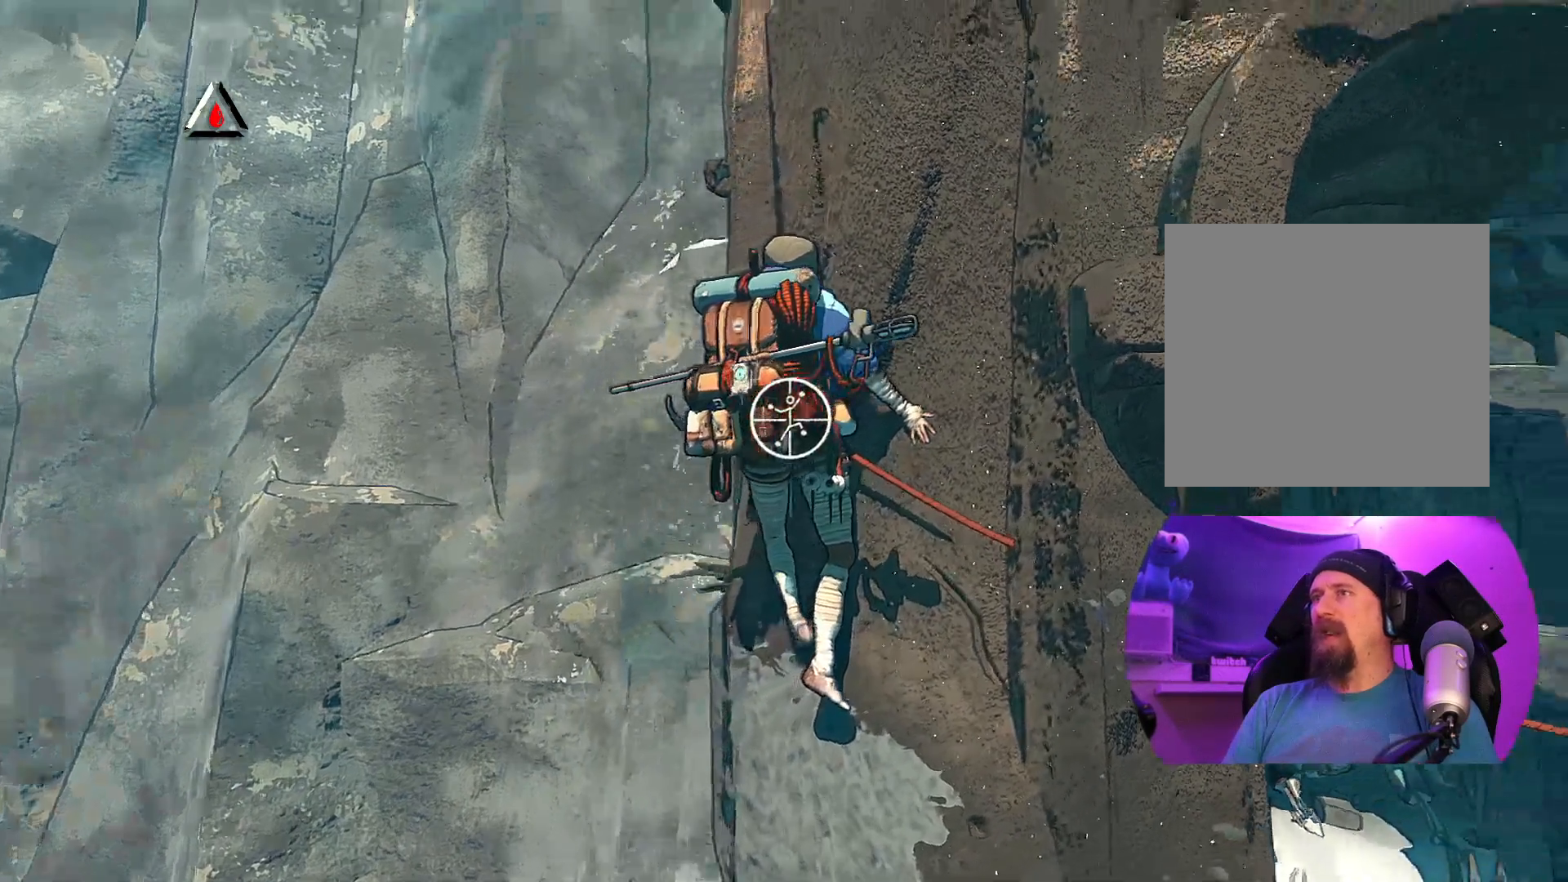
{"buttons": ["R1"], "left_stick": "right", "right_stick": "center", "events": [[83, "right_stick", "center"], [250, "left_stick", "down-right"], [433, "left_stick", "right"]]}
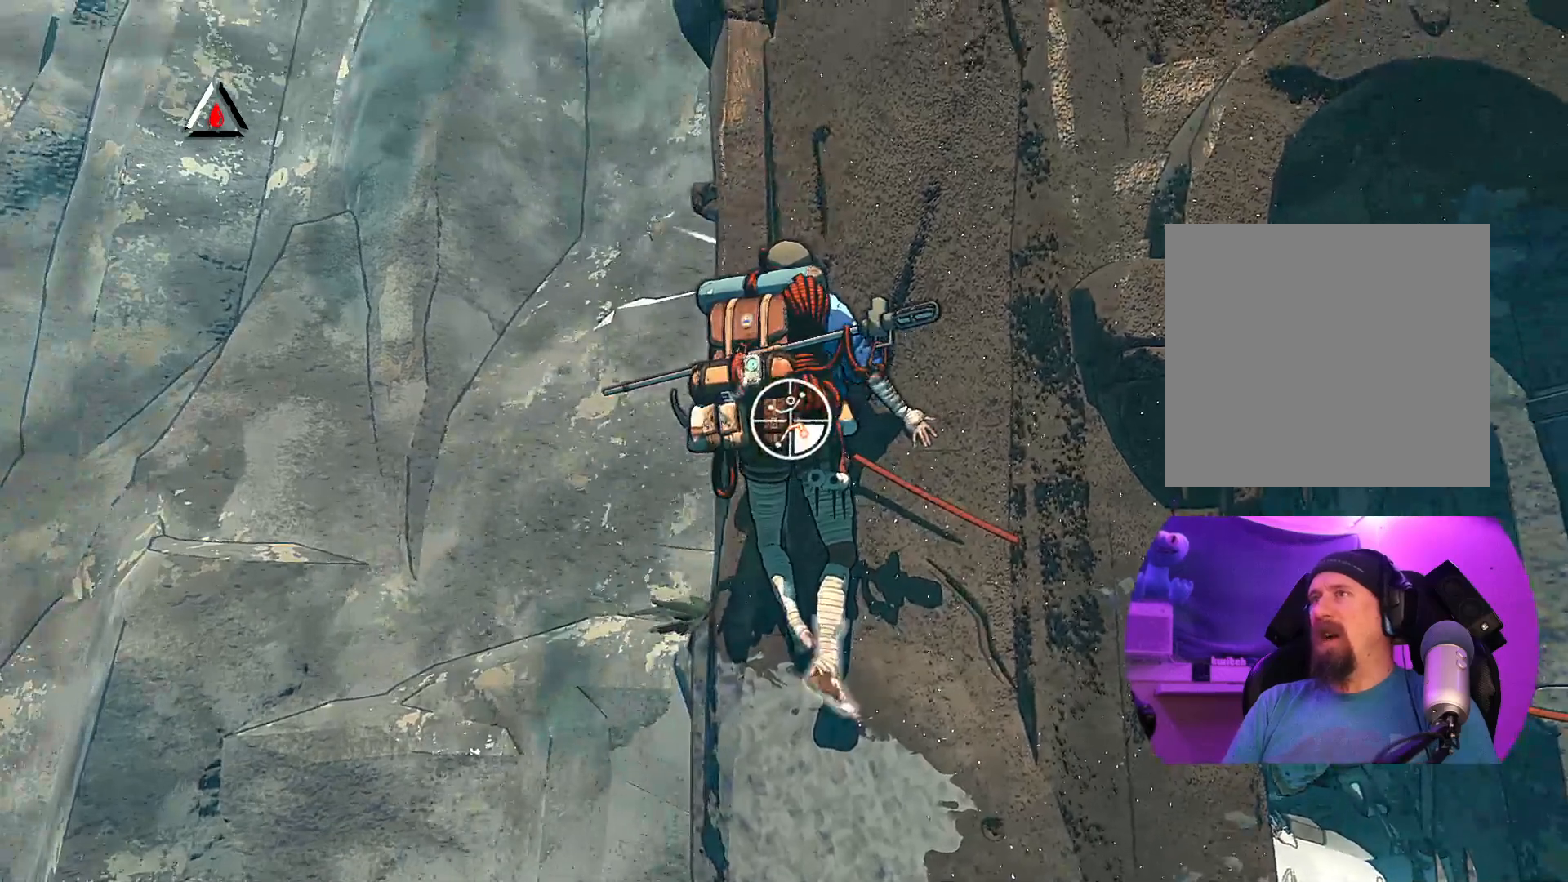
{"buttons": [], "left_stick": "down-right", "right_stick": "center", "events": [[33, "left_stick", "up-right"], [317, "R1", "up"], [383, "left_stick", "center"], [500, "left_stick", "down-right"]]}
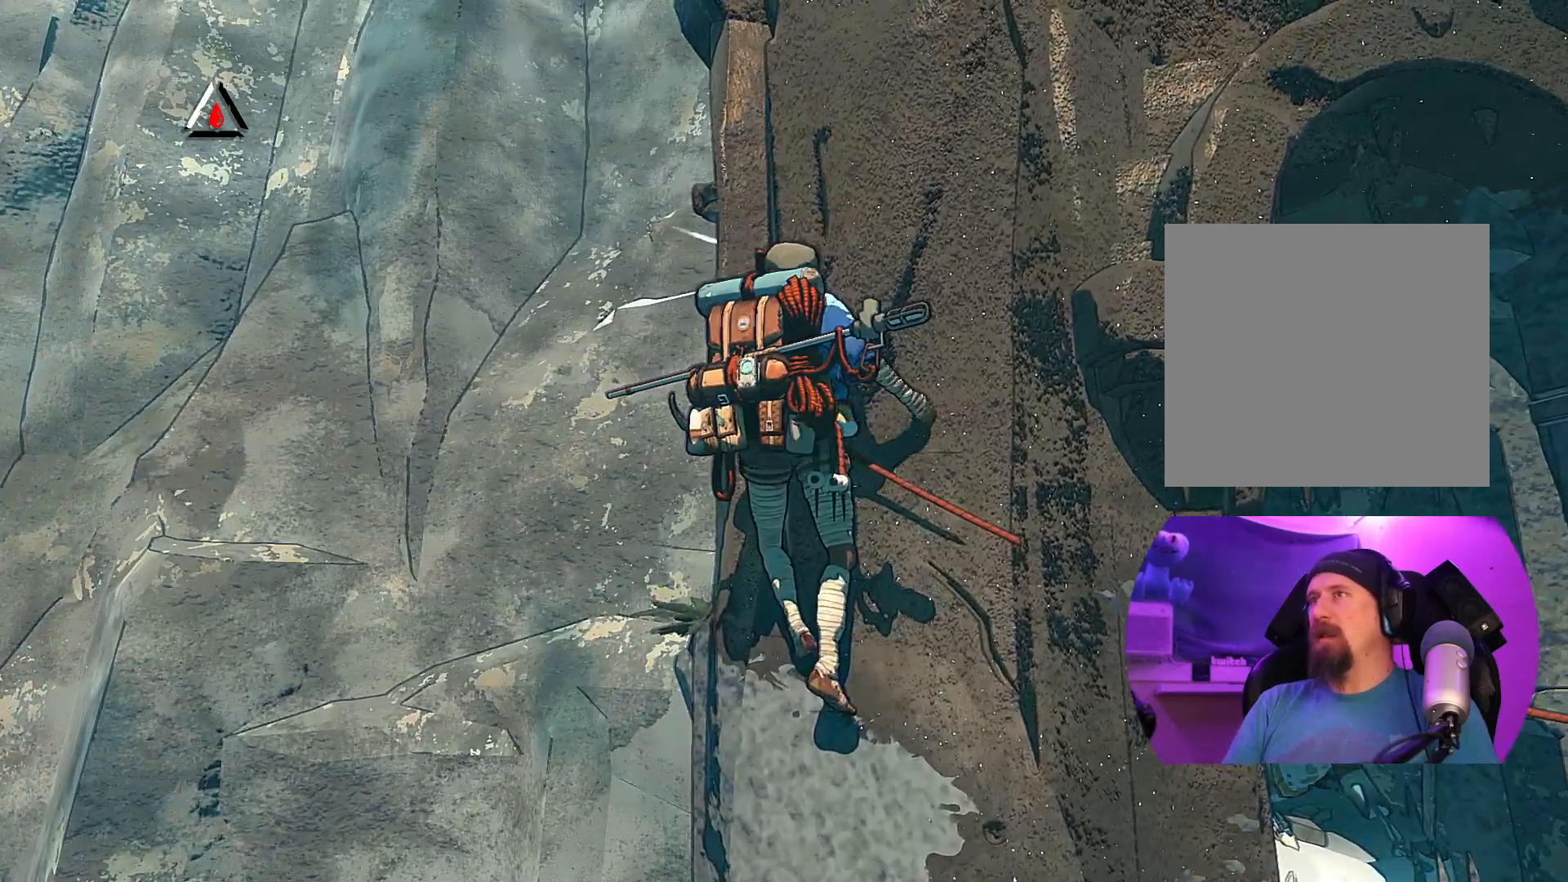
{"buttons": ["R1"], "left_stick": "center", "right_stick": "center", "events": [[250, "left_stick", "center"], [500, "R1", "down"]]}